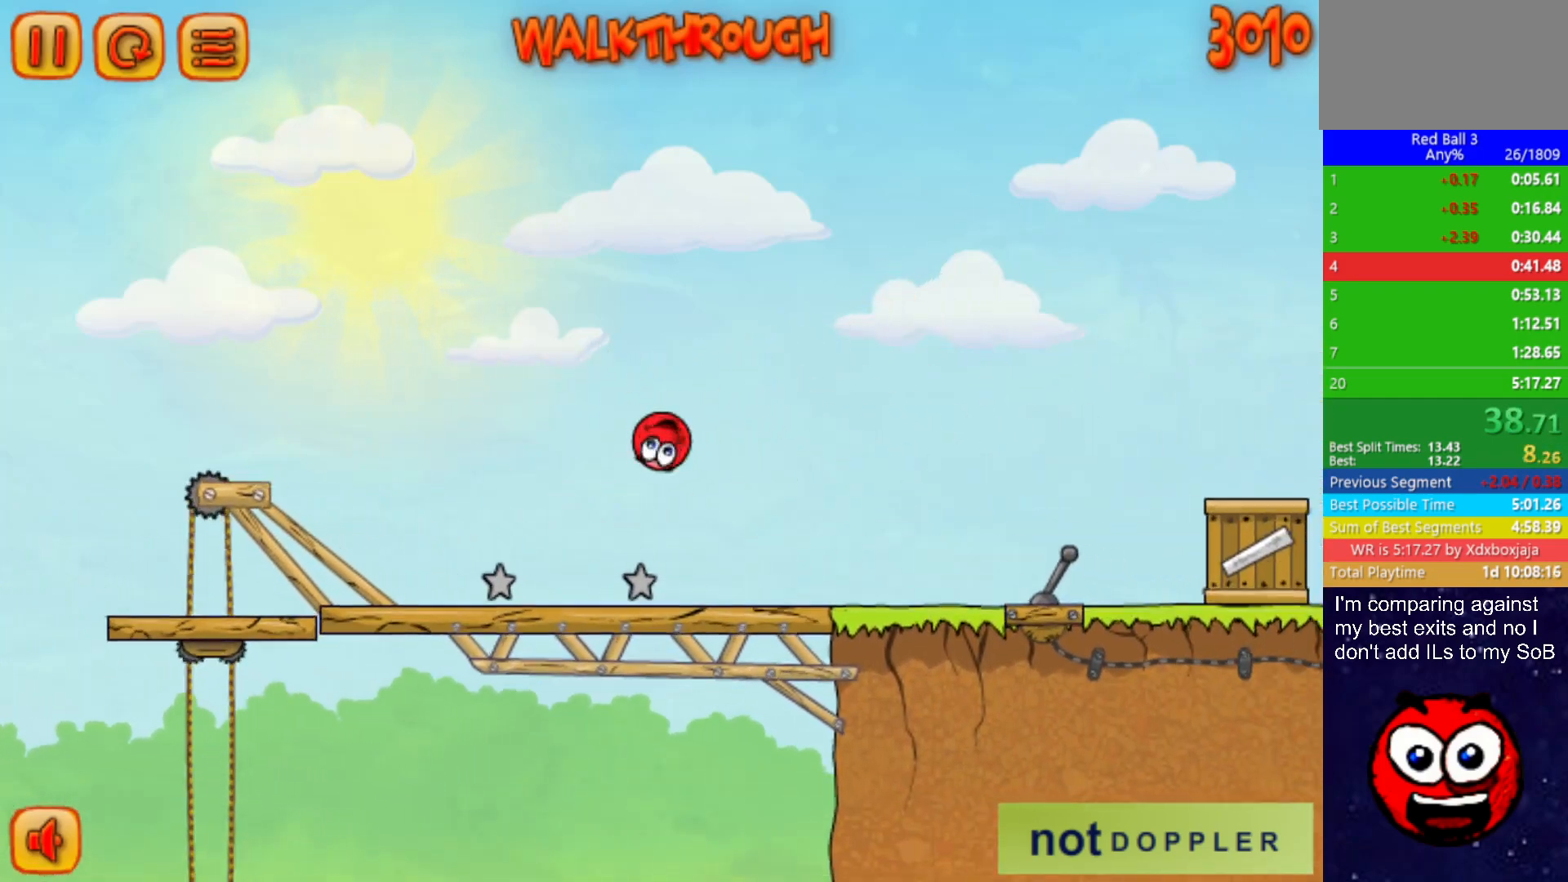
Gameplay with keyboard; each line is a JSON object with the keys held at the frame after it. "events" lists presses ("down") and releases ("up") of "down", "left", "p", "r", "right" and "up" between this image and that frame as [ms after this image, input, new state], when the widget could be followed in between. No other keys are recorded. Mouse input is not recorded.
{"keys": ["right", "up"], "events": [[350, "up", "down"]]}
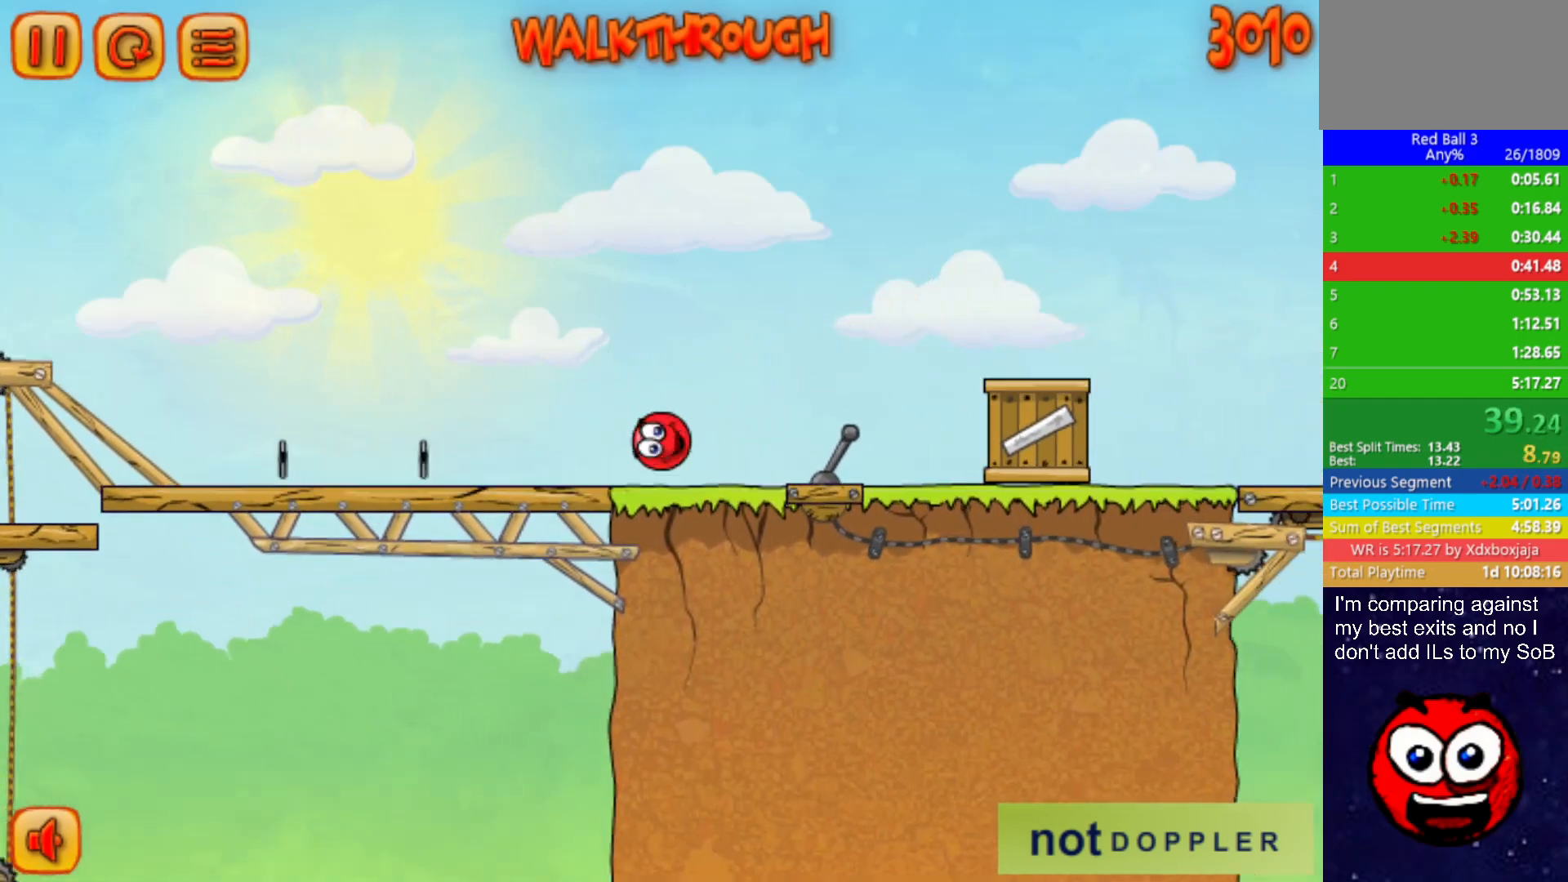
{"keys": ["right", "up"], "events": [[267, "up", "up"], [417, "up", "down"]]}
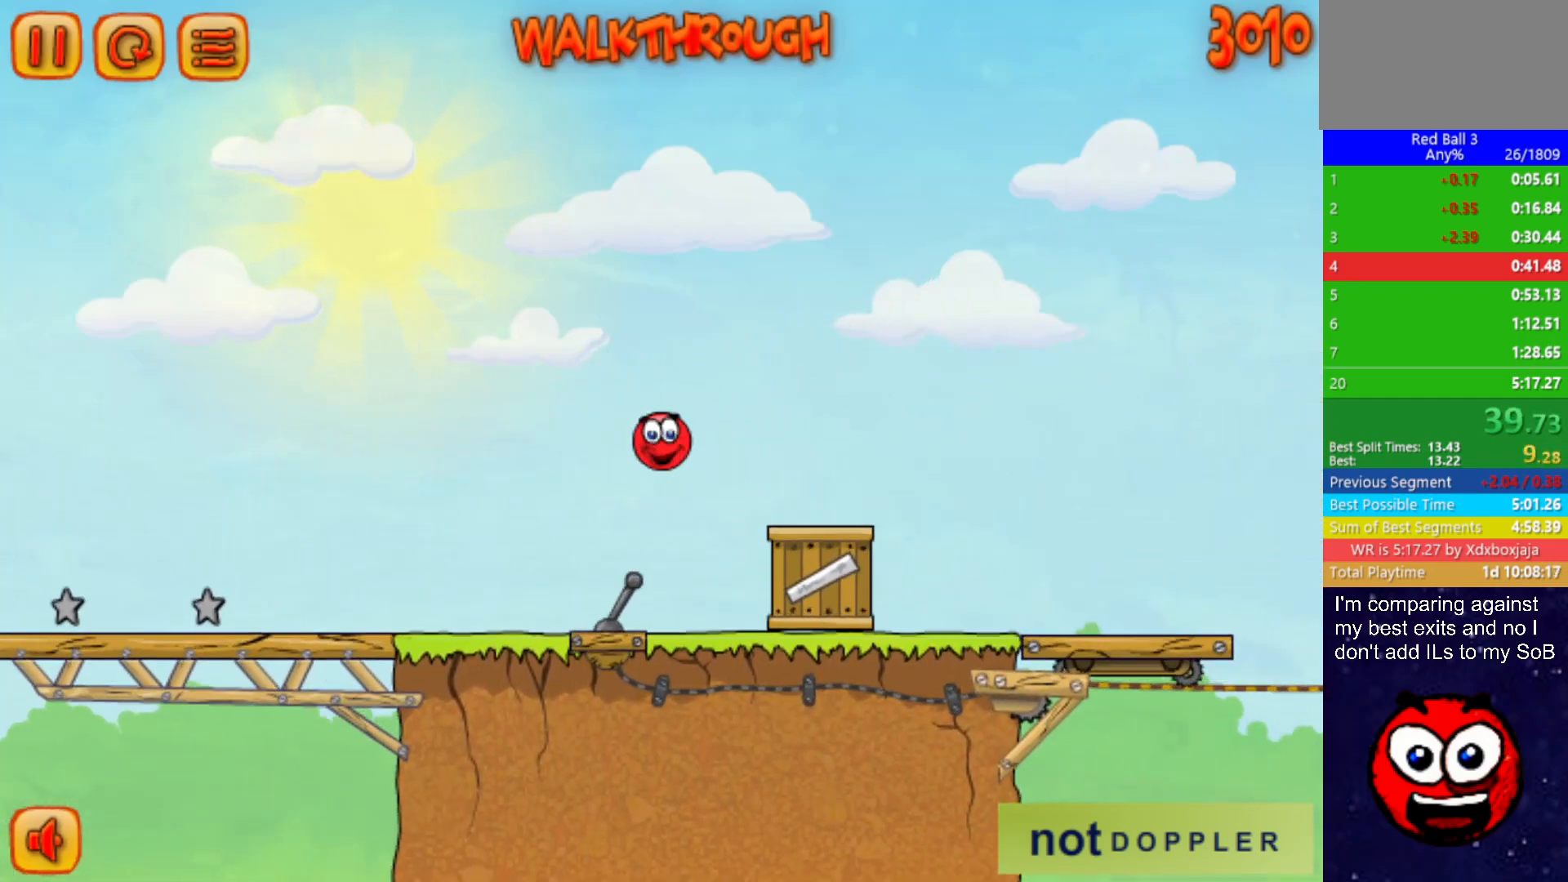
{"keys": ["right"], "events": [[33, "up", "up"], [83, "up", "down"], [150, "up", "up"]]}
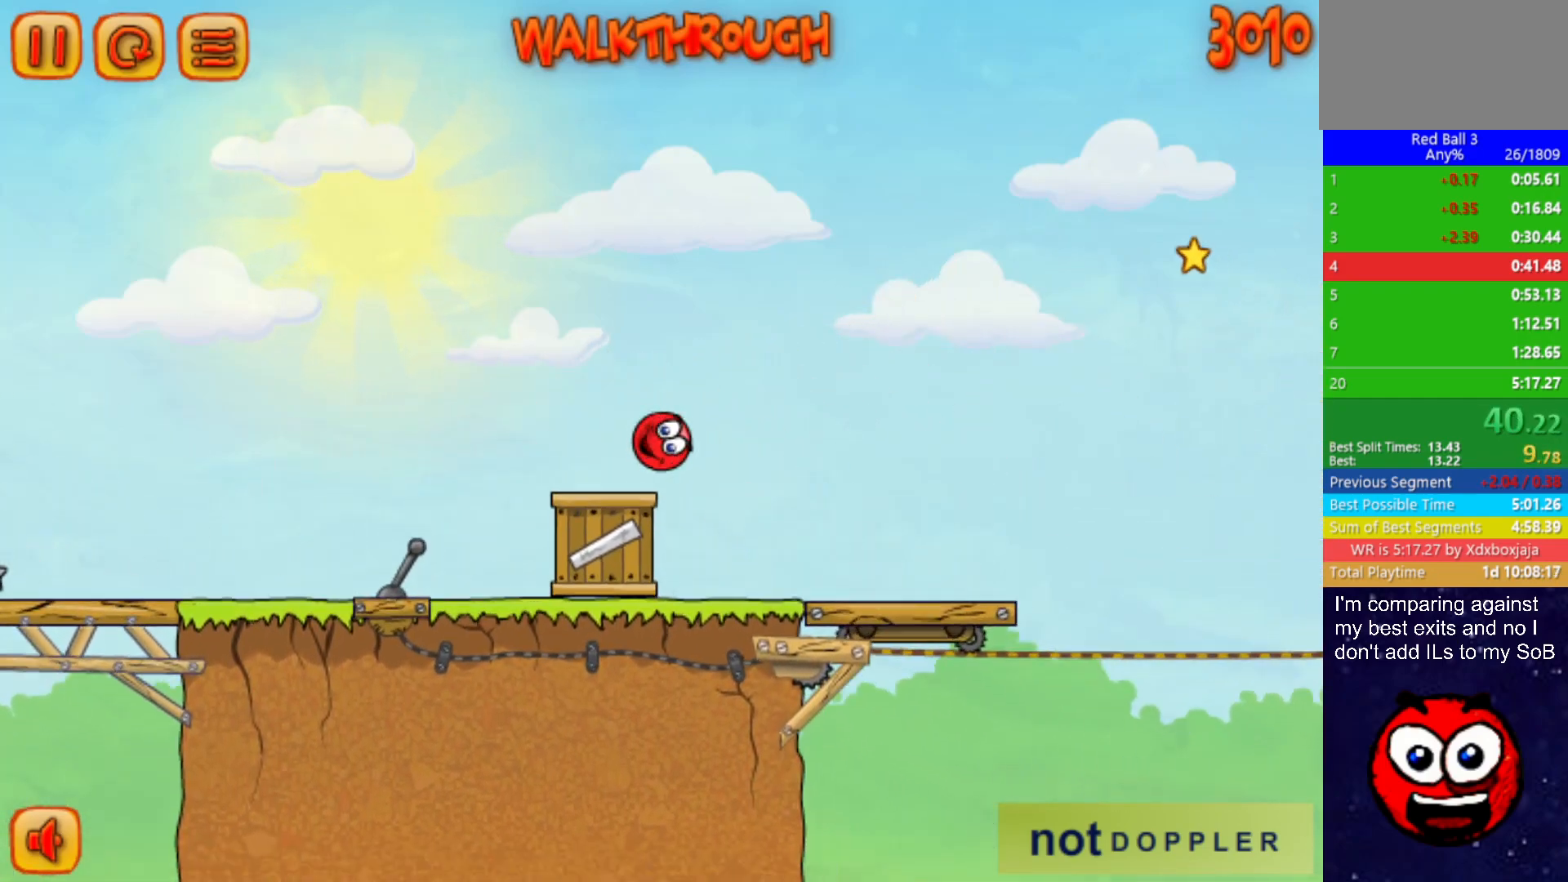
{"keys": ["right"], "events": []}
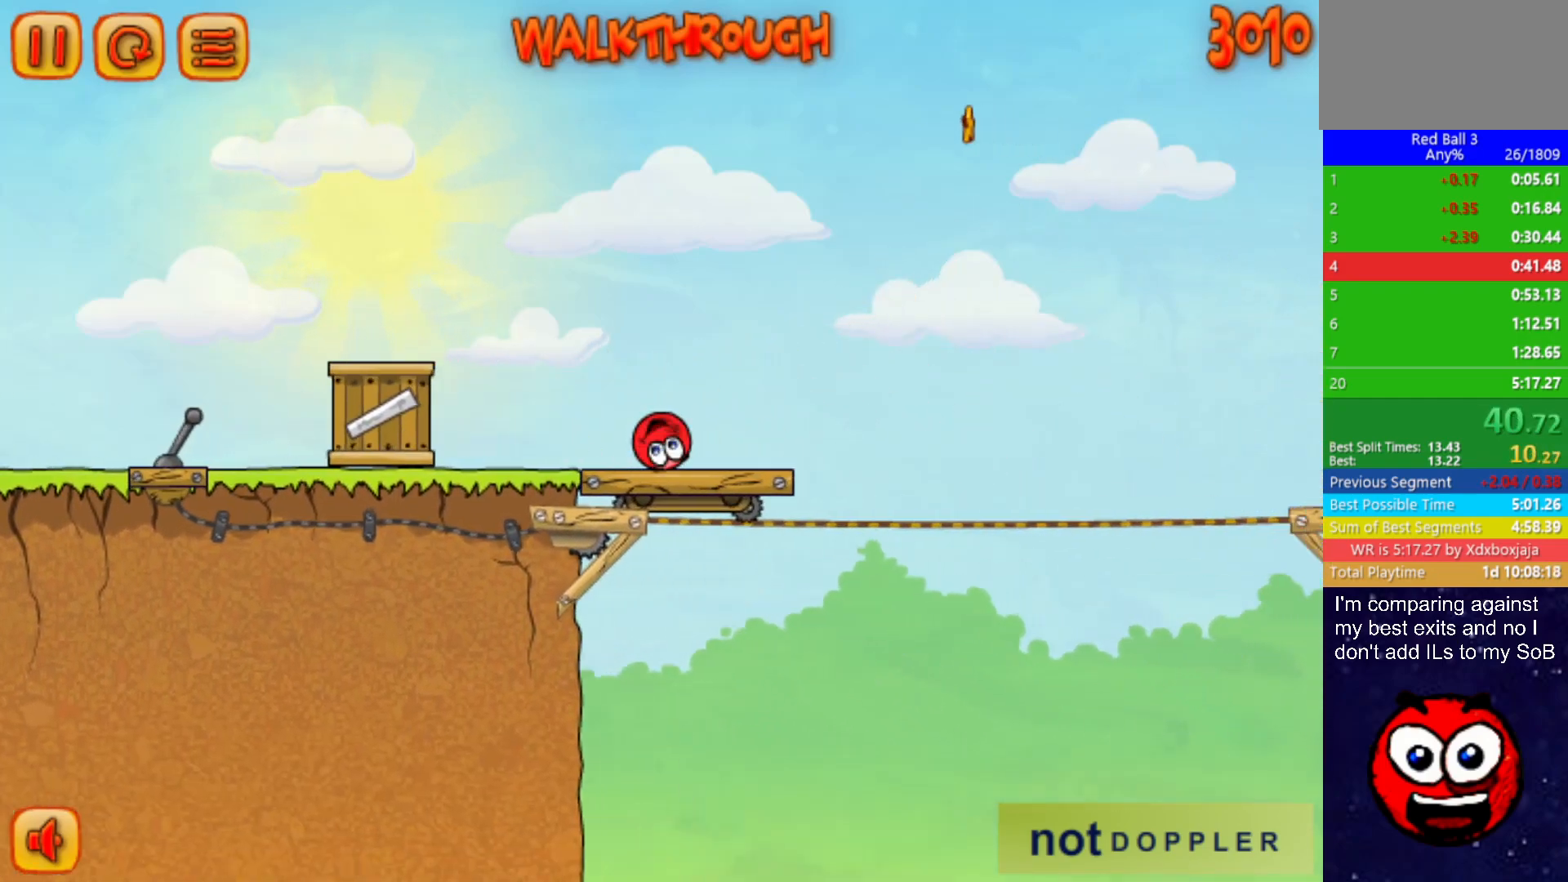
{"keys": ["right", "up"], "events": [[233, "up", "down"]]}
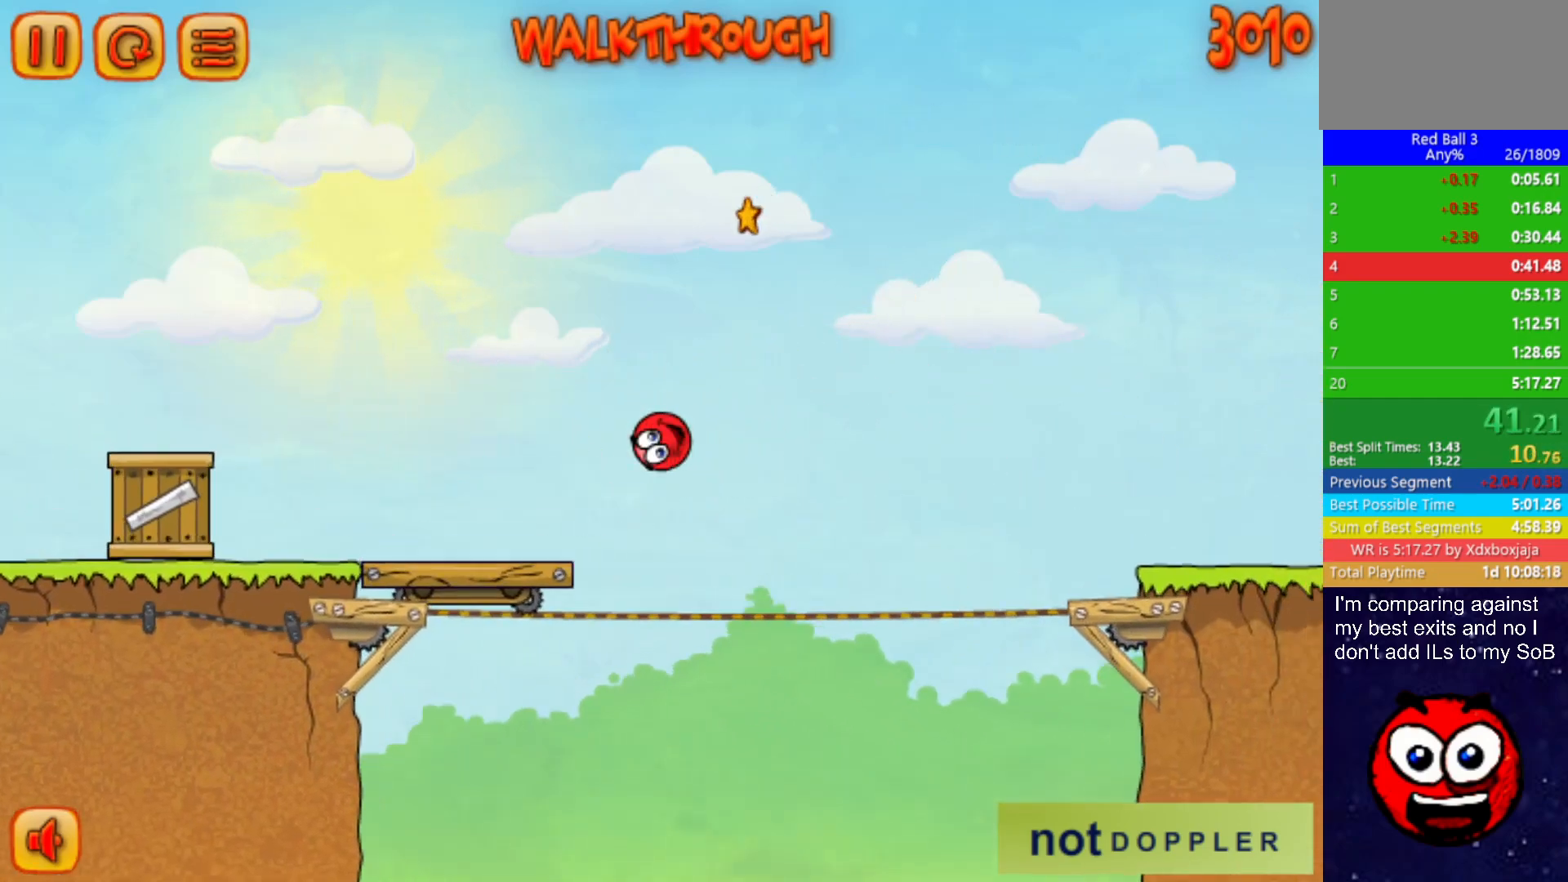
{"keys": ["right", "up"], "events": []}
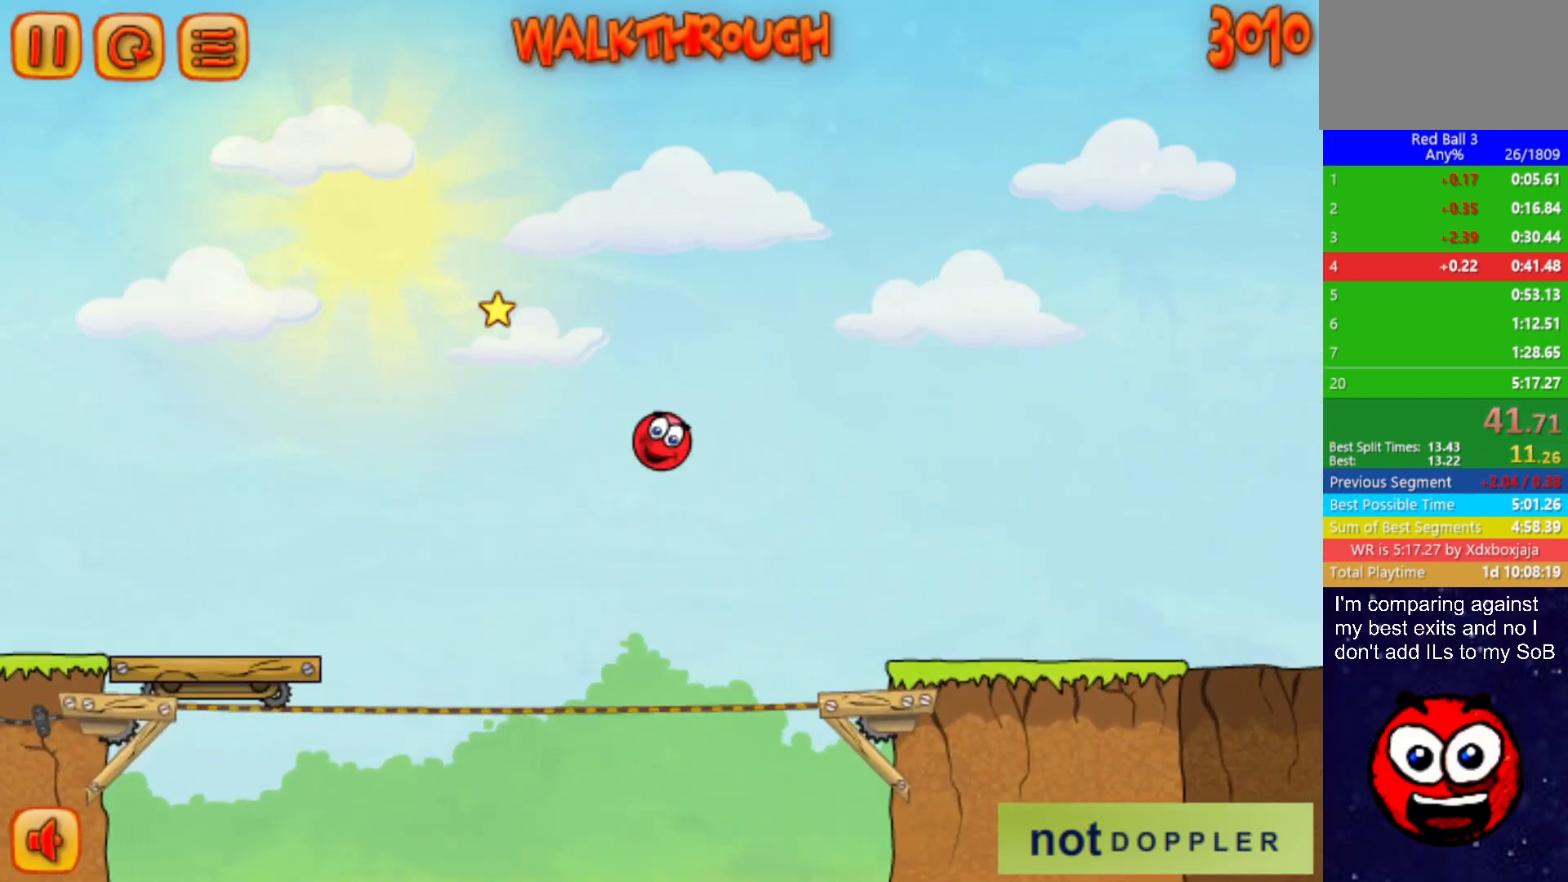
{"keys": ["right", "up"], "events": []}
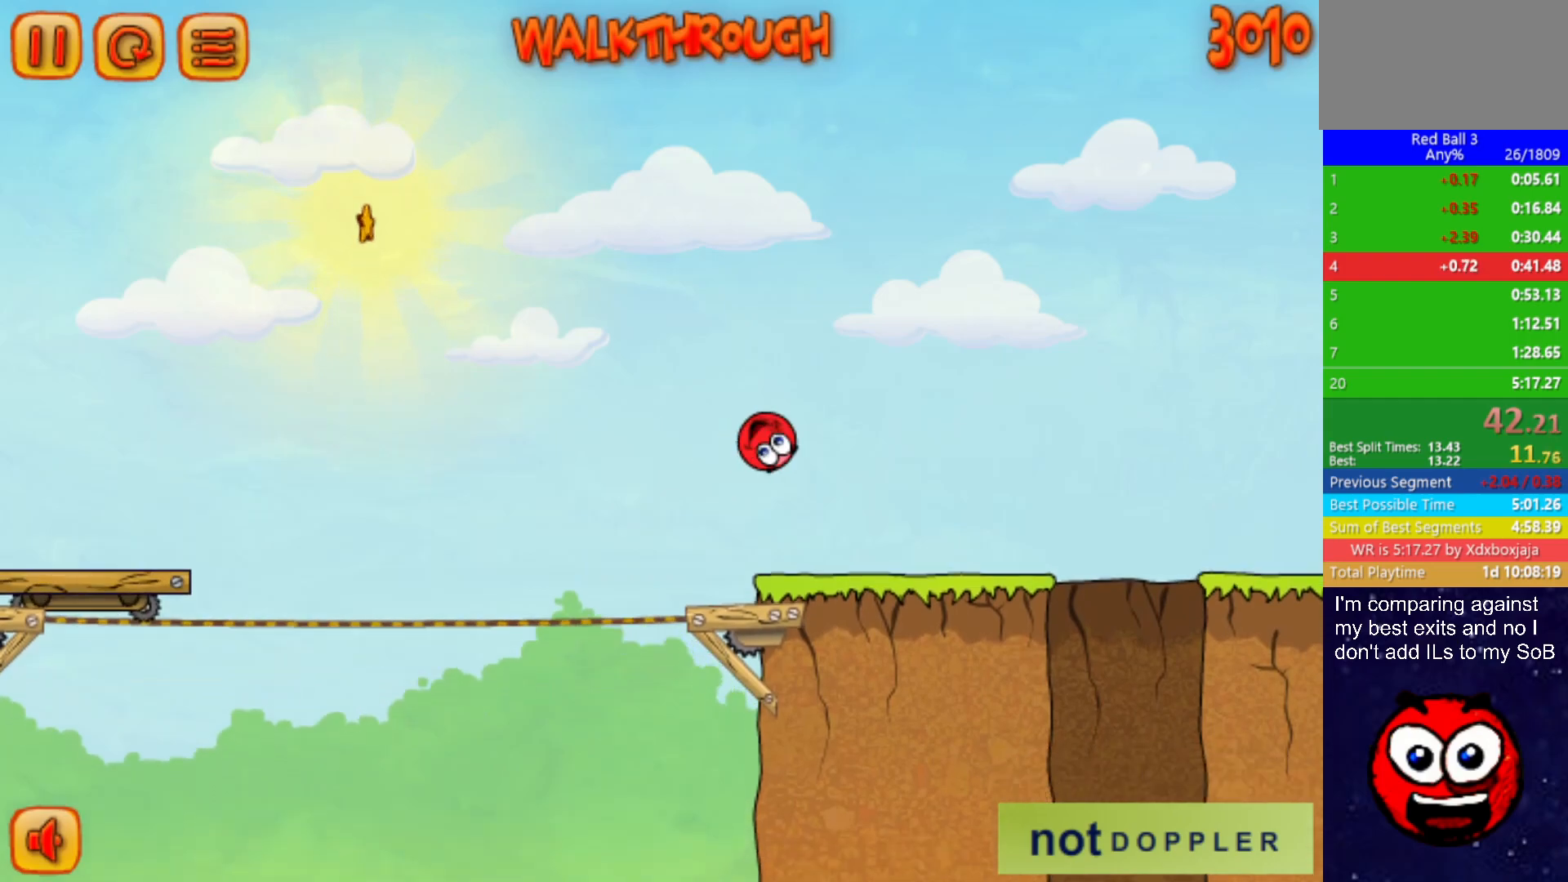
{"keys": ["right"], "events": [[17, "up", "up"]]}
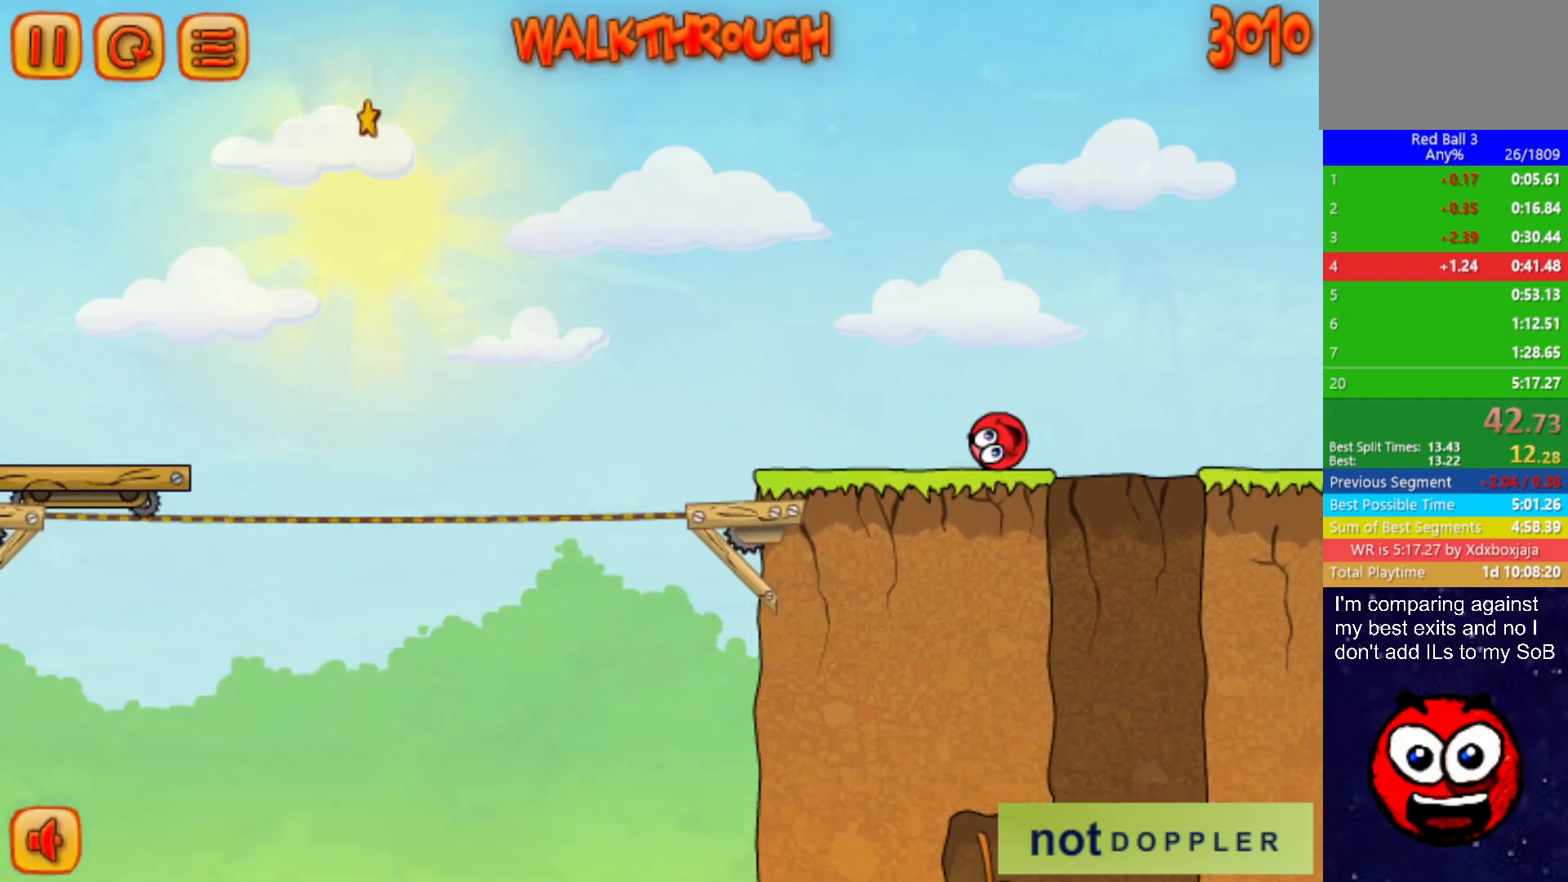
{"keys": [], "events": [[50, "left", "down"], [67, "right", "up"], [417, "left", "up"]]}
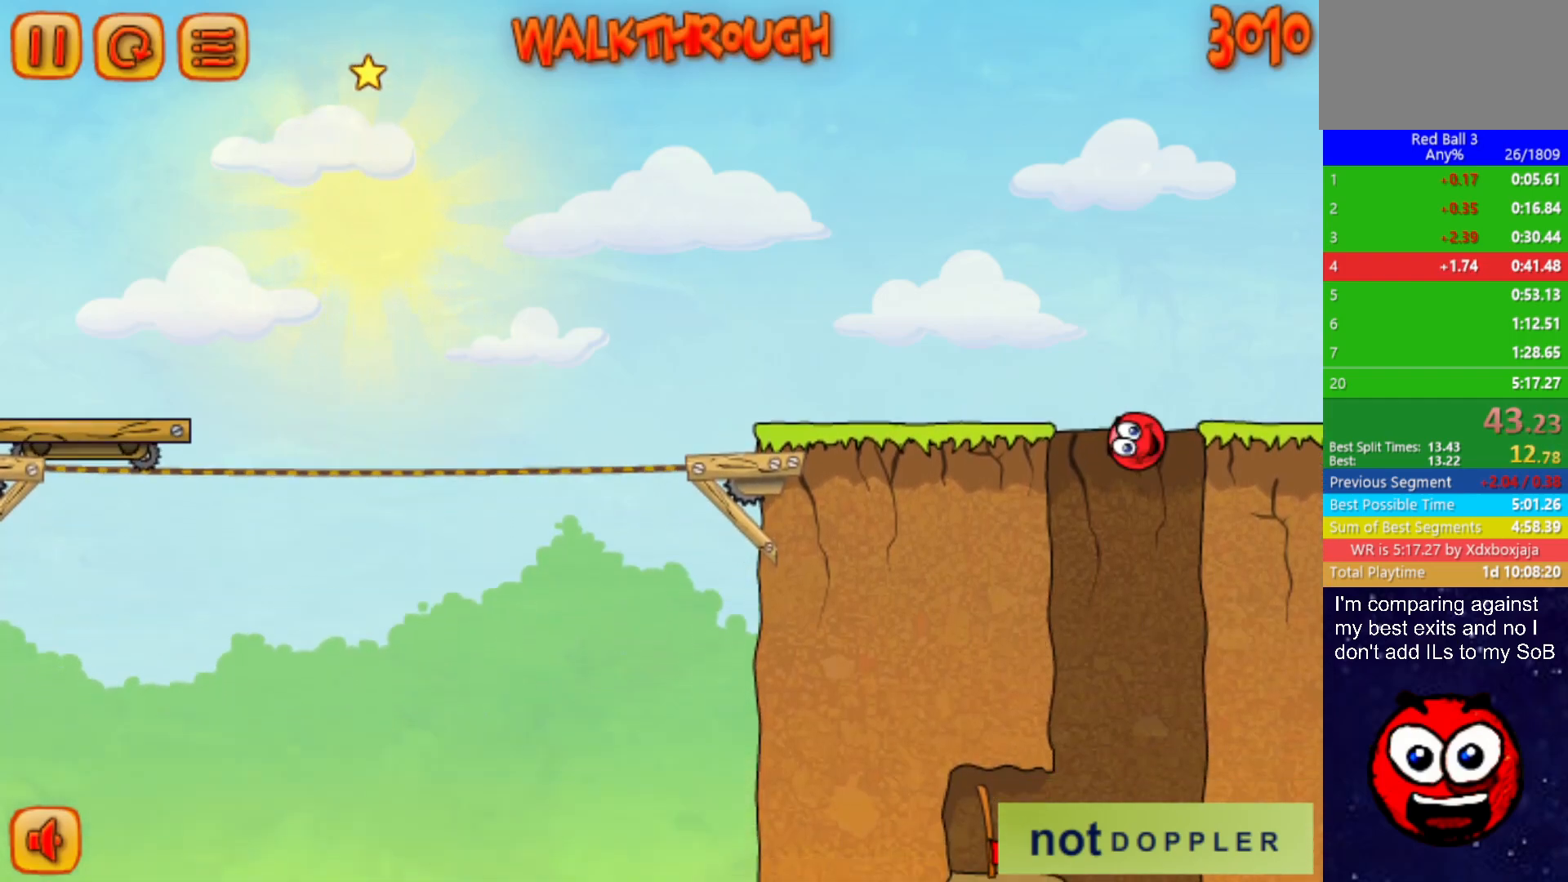
{"keys": ["left"], "events": [[33, "right", "down"], [200, "right", "up"], [217, "left", "down"], [333, "left", "up"], [383, "left", "down"]]}
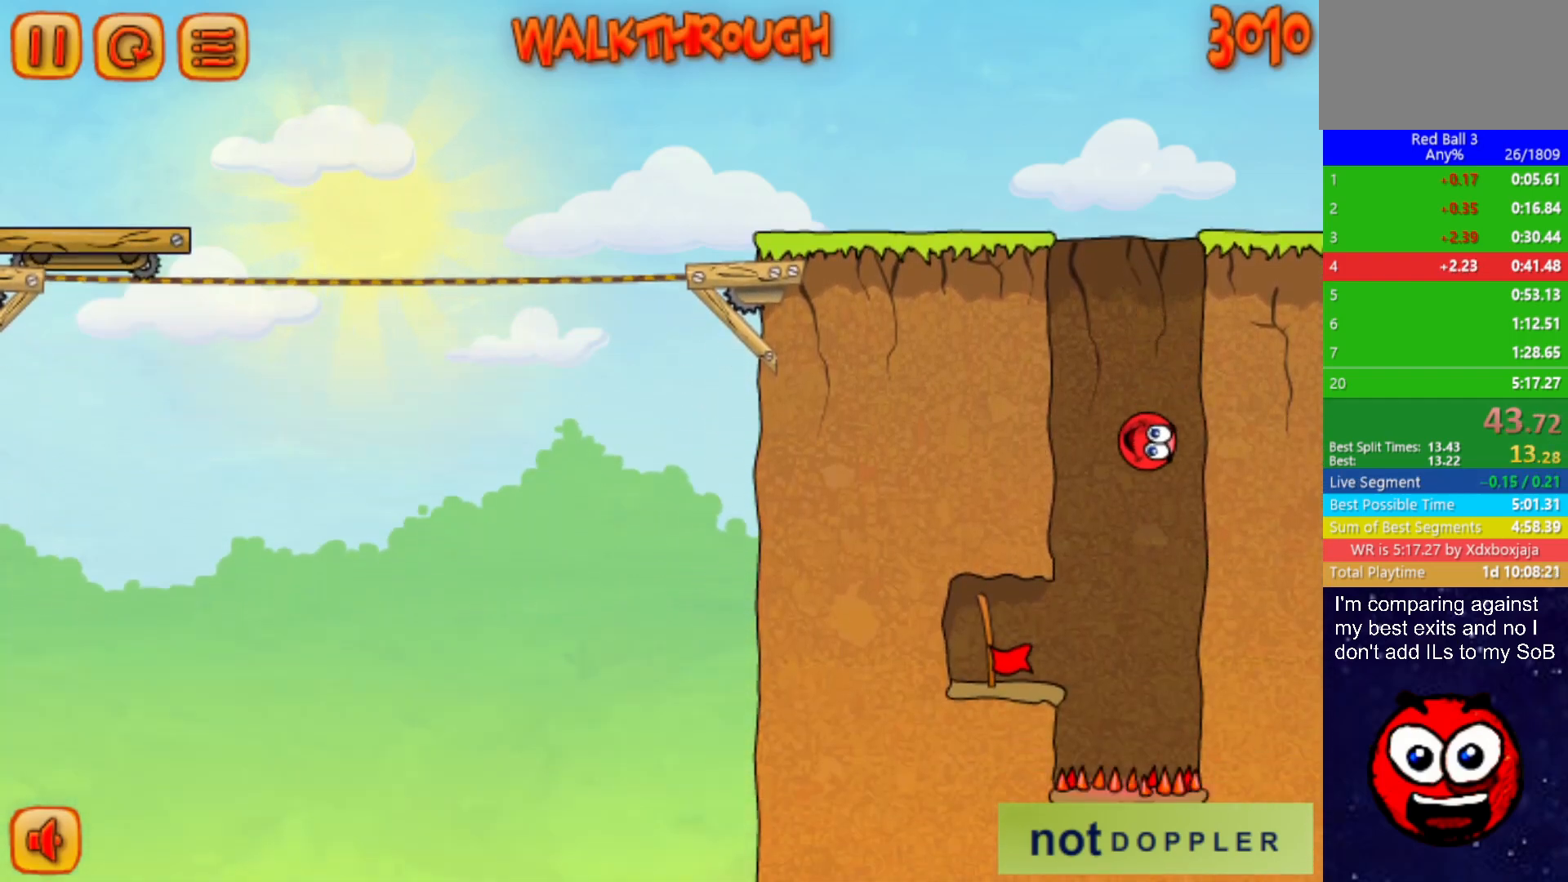
{"keys": ["left"], "events": [[17, "left", "up"], [83, "left", "down"]]}
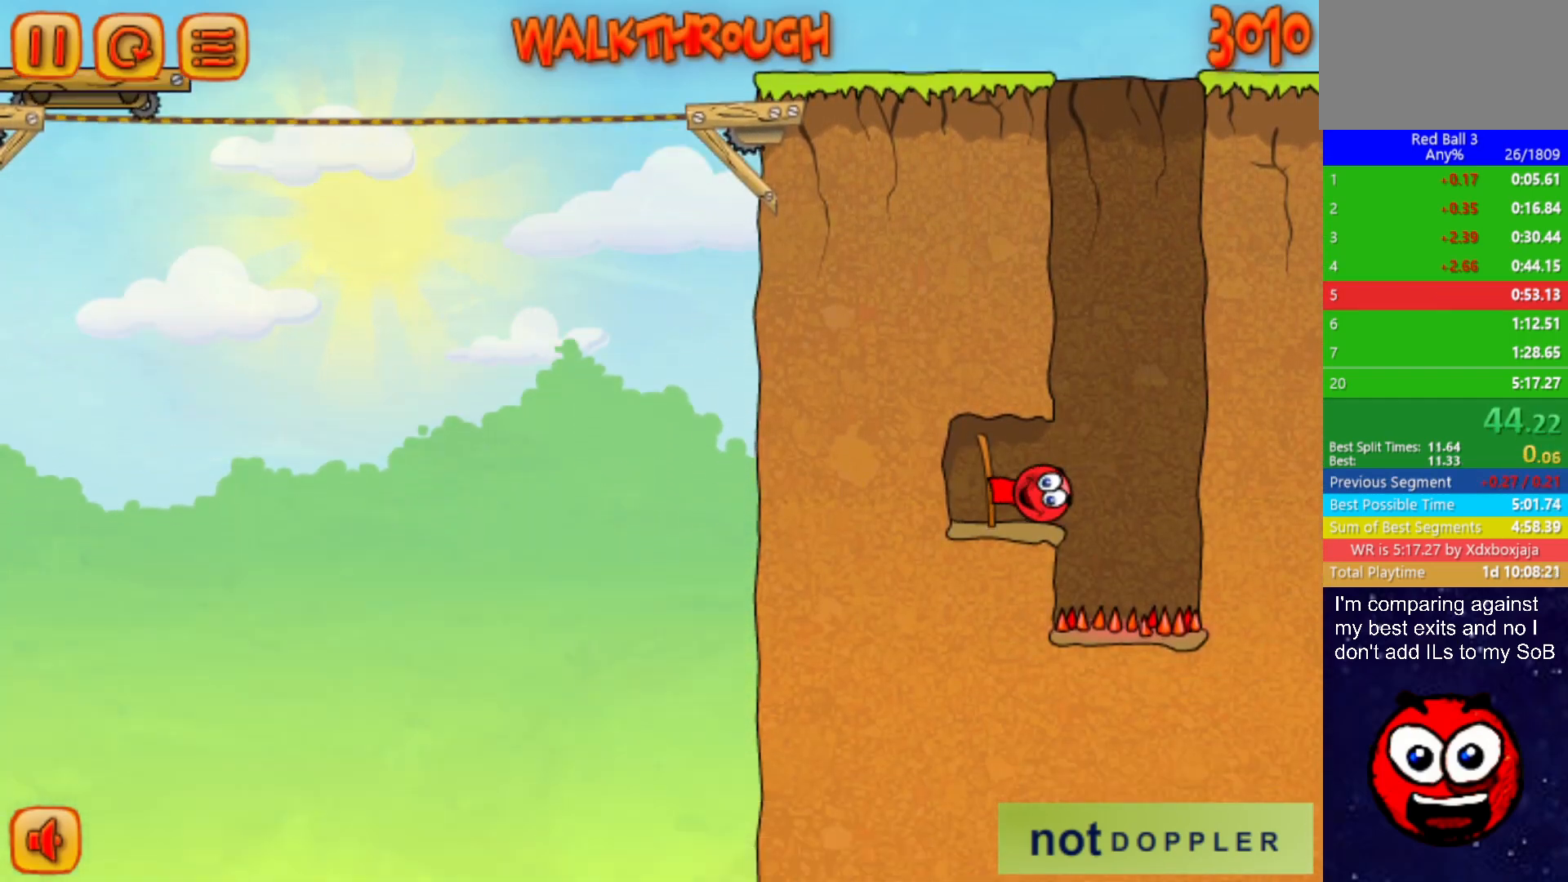
{"keys": ["right"], "events": [[333, "left", "up"], [400, "right", "down"]]}
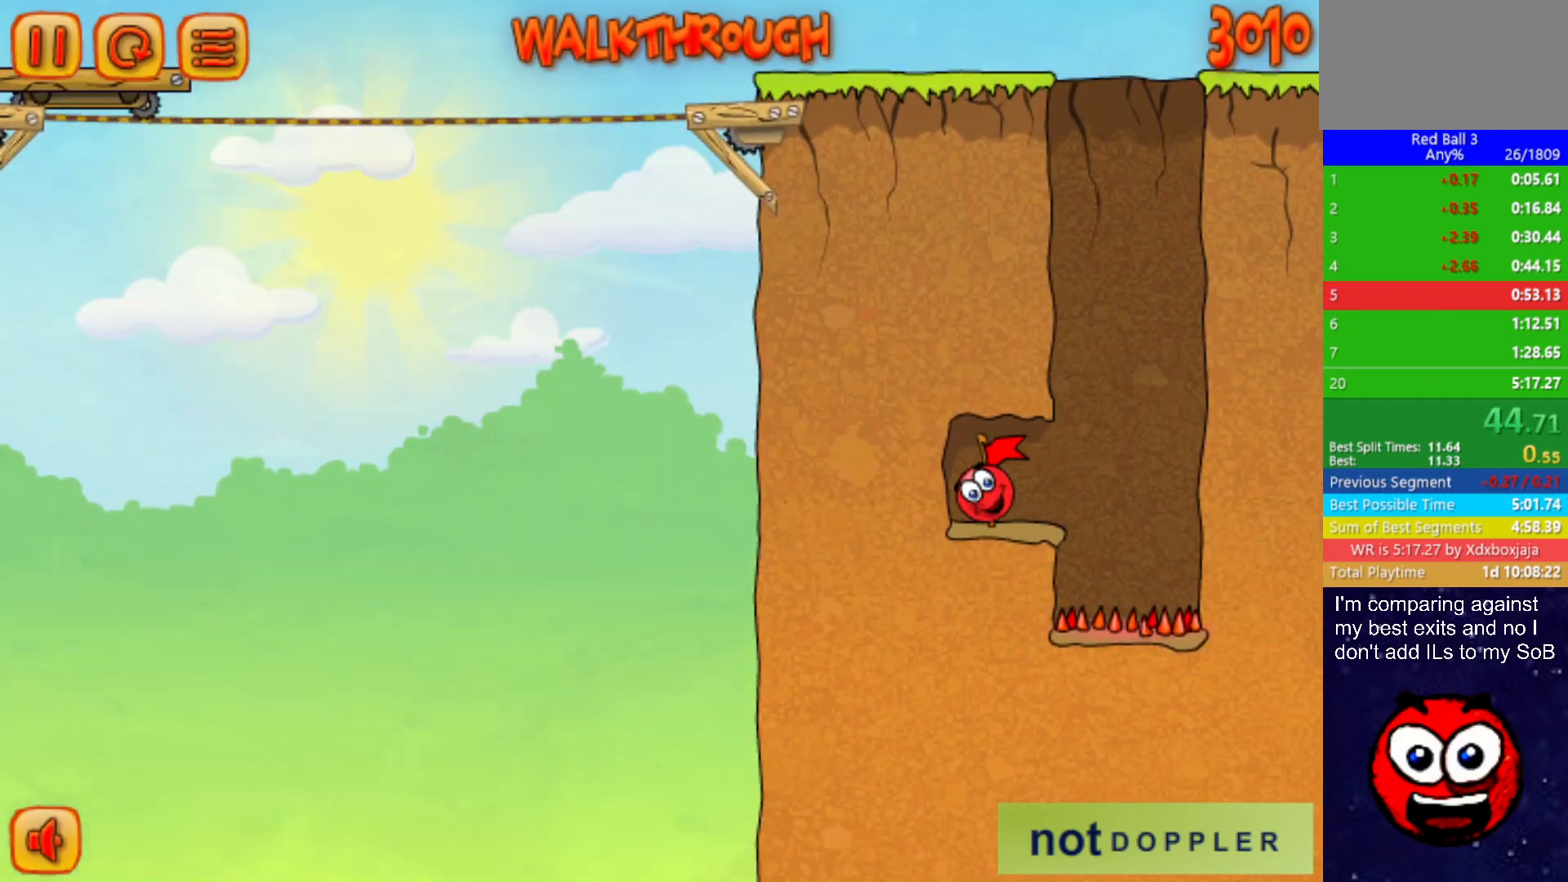
{"keys": ["right"], "events": []}
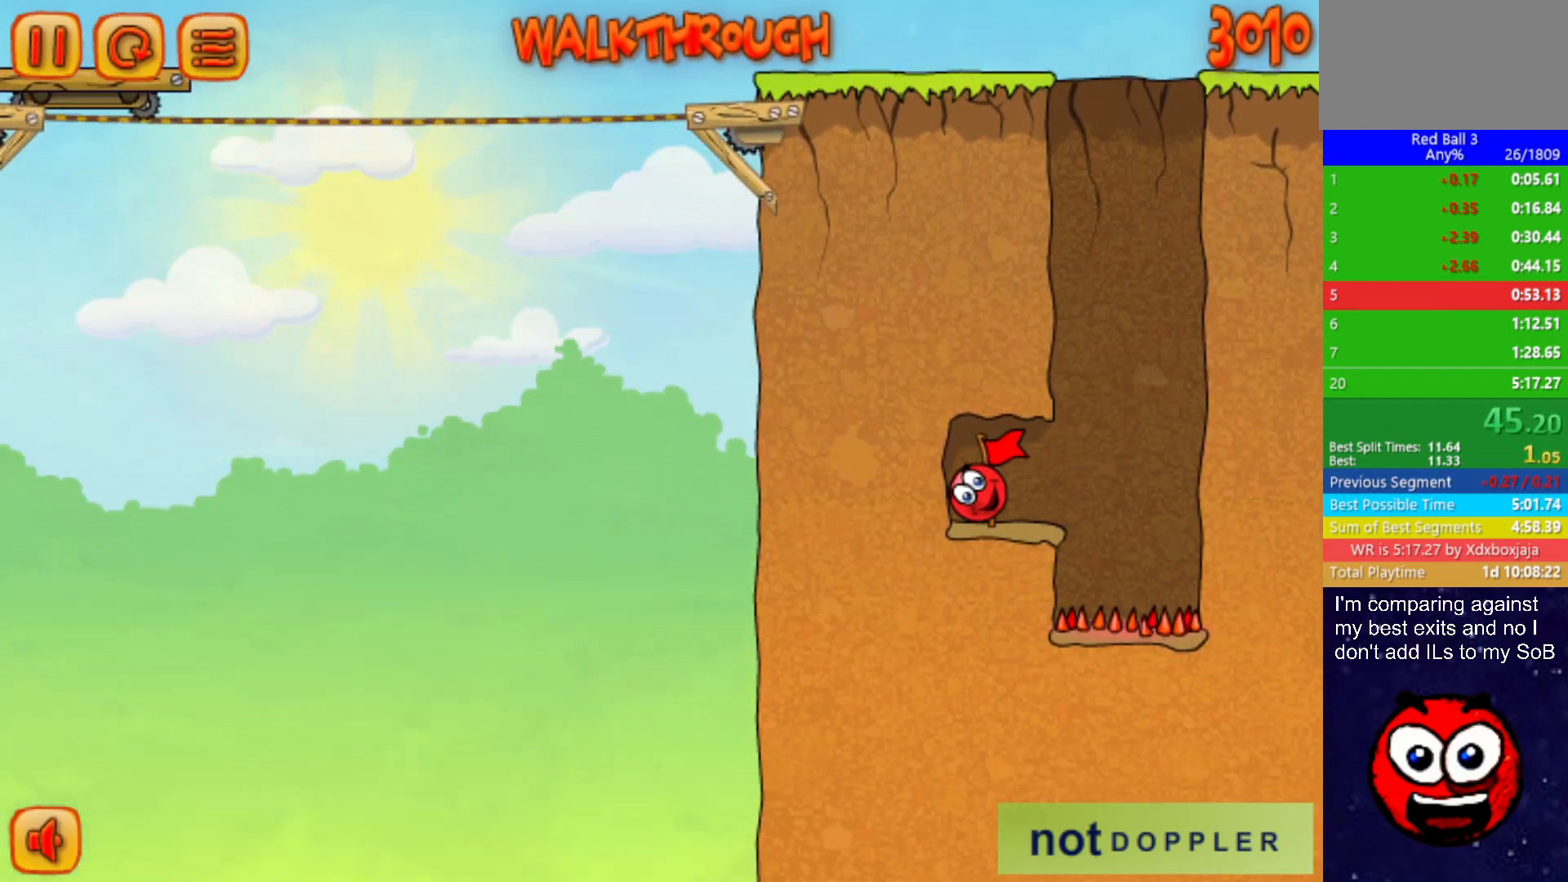
{"keys": ["right"], "events": []}
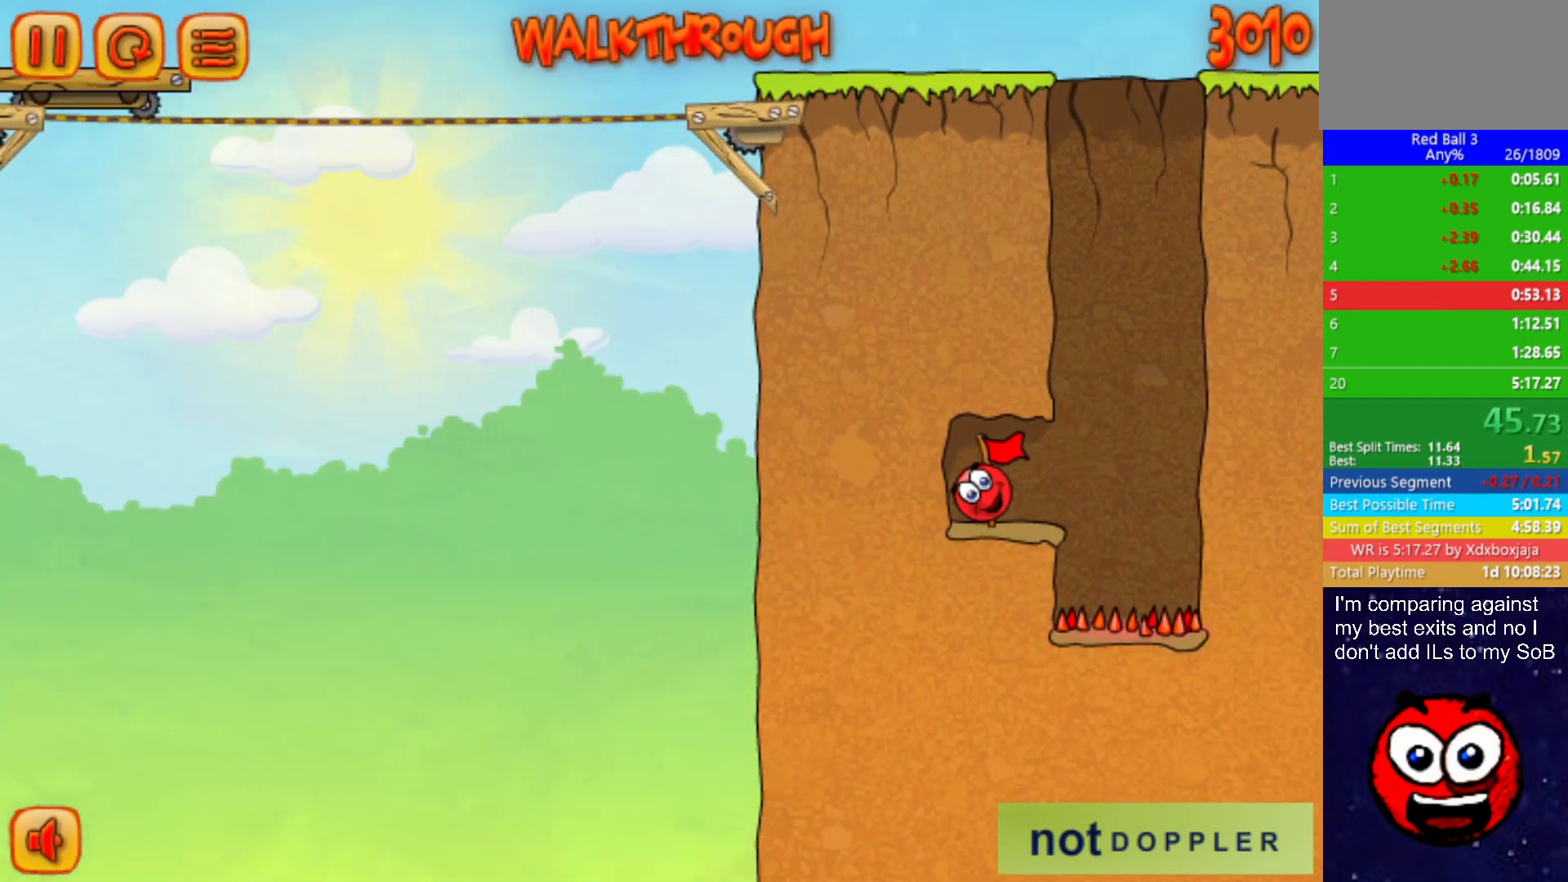
{"keys": ["right"], "events": []}
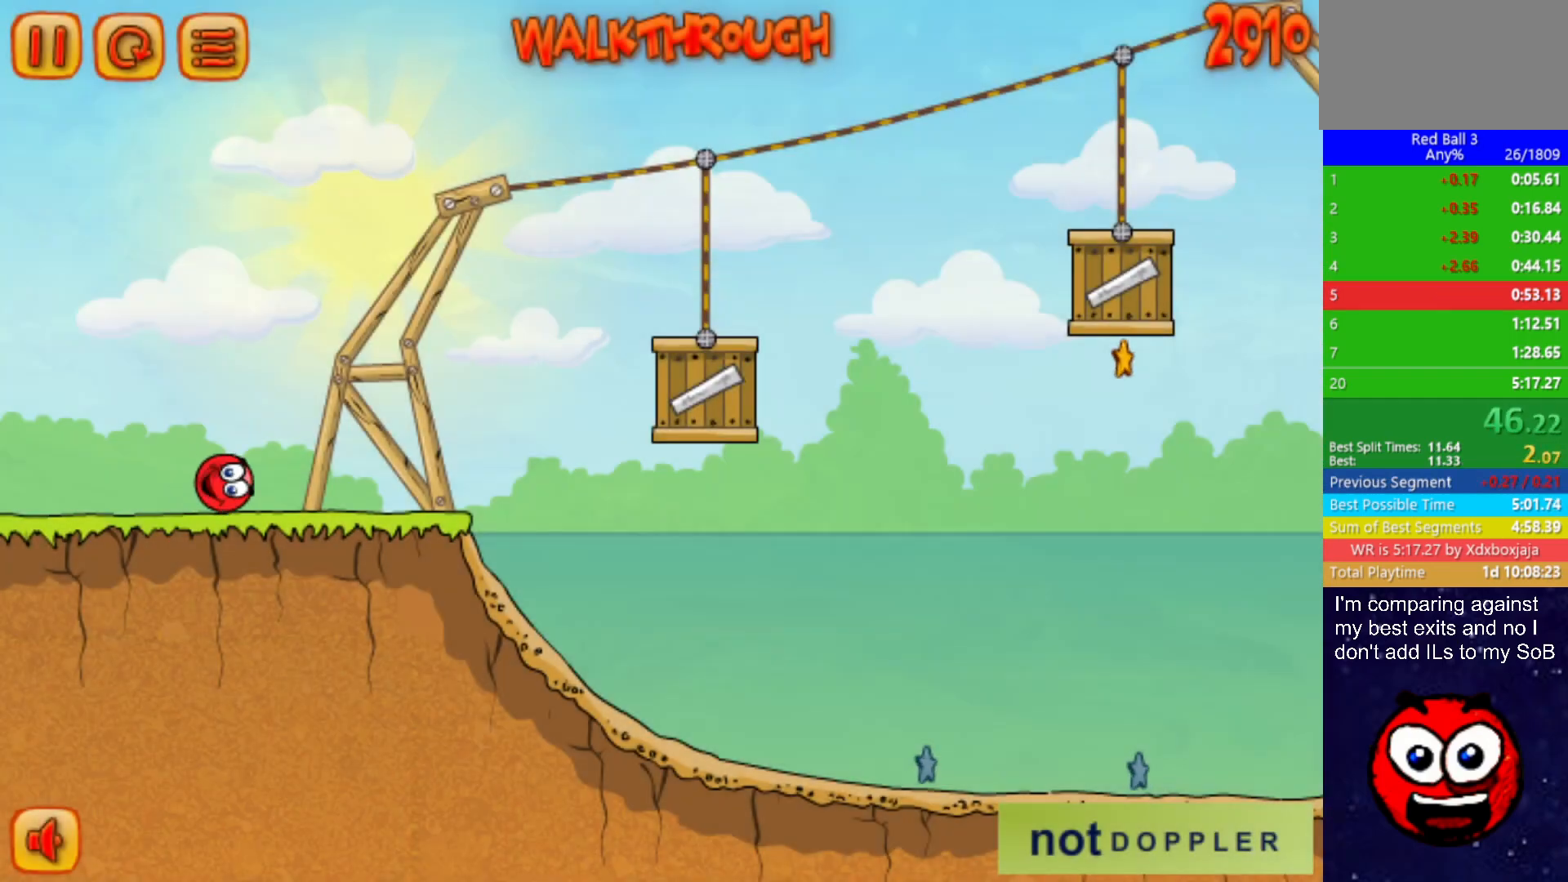
{"keys": ["right", "up"], "events": [[217, "up", "down"]]}
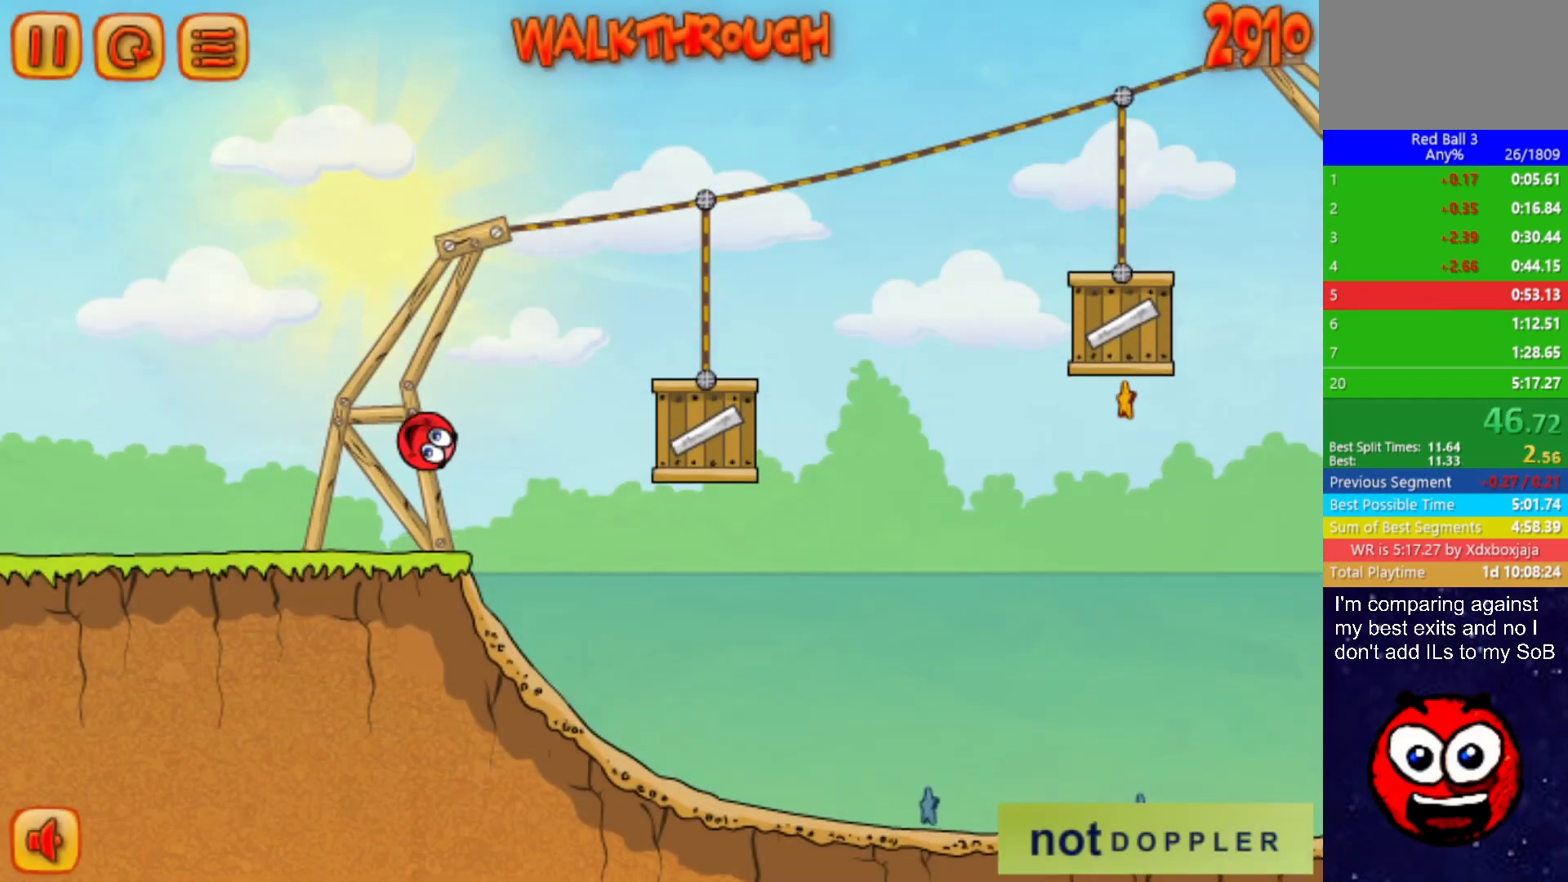
{"keys": ["right"], "events": [[317, "up", "up"]]}
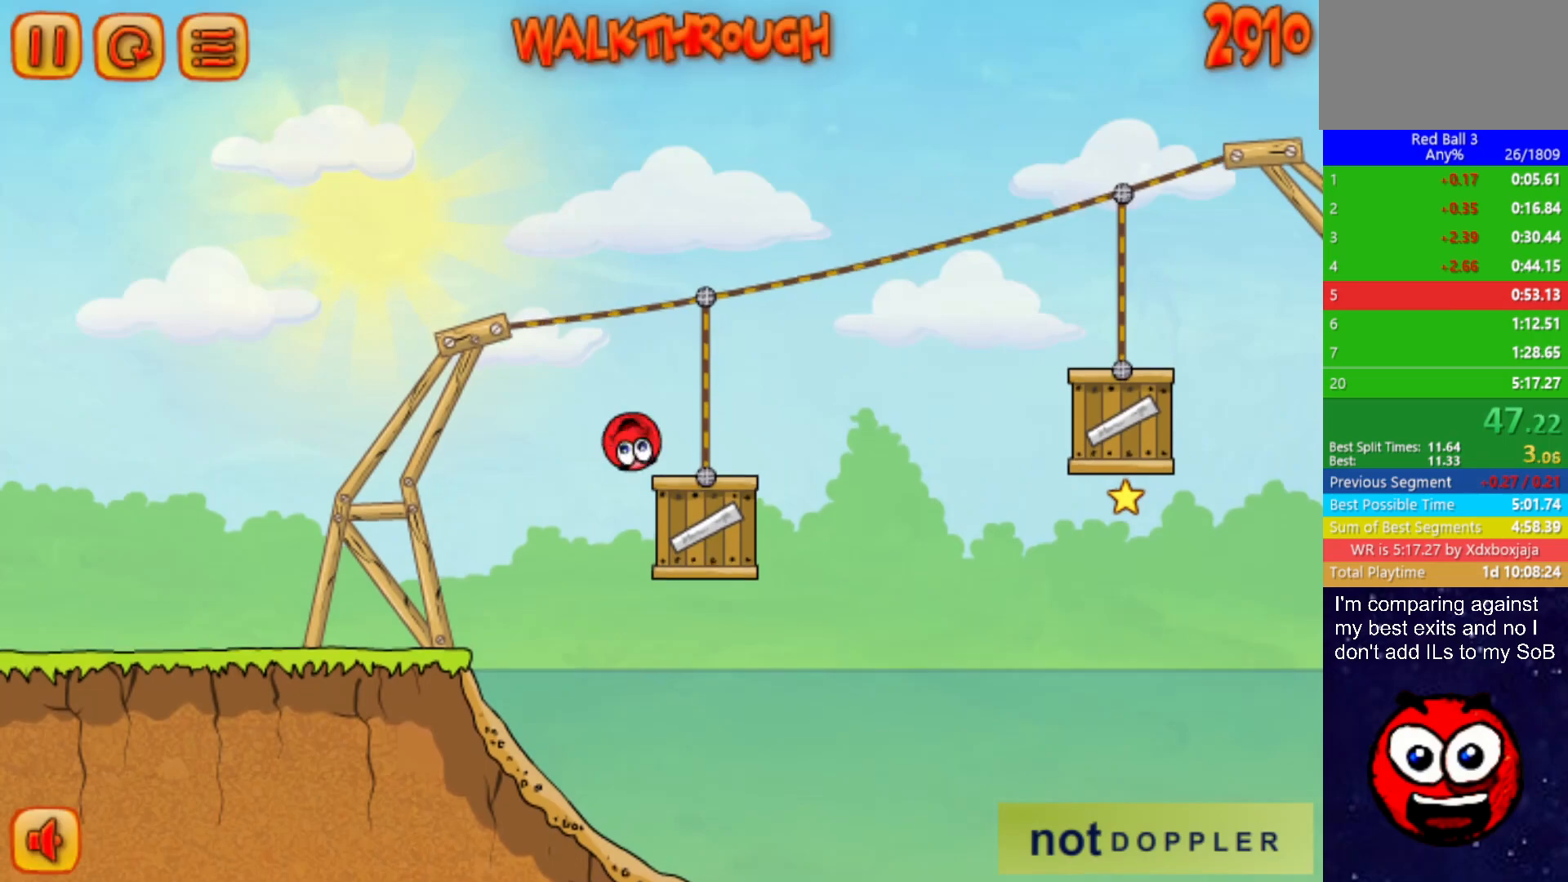
{"keys": ["right"], "events": [[67, "up", "down"], [350, "up", "up"]]}
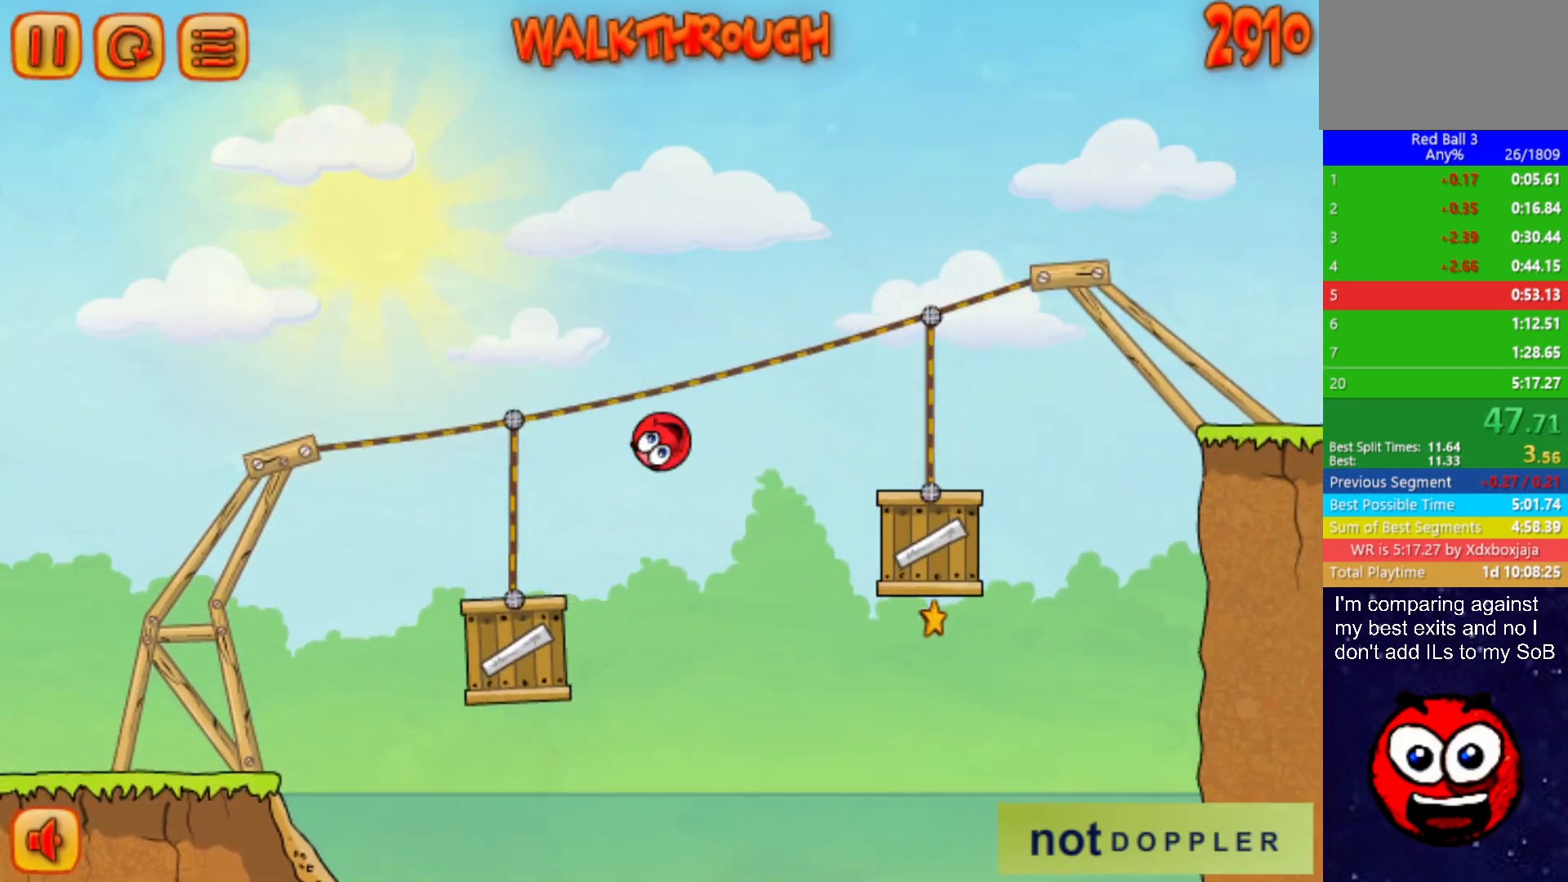
{"keys": ["right", "up"], "events": [[200, "up", "down"]]}
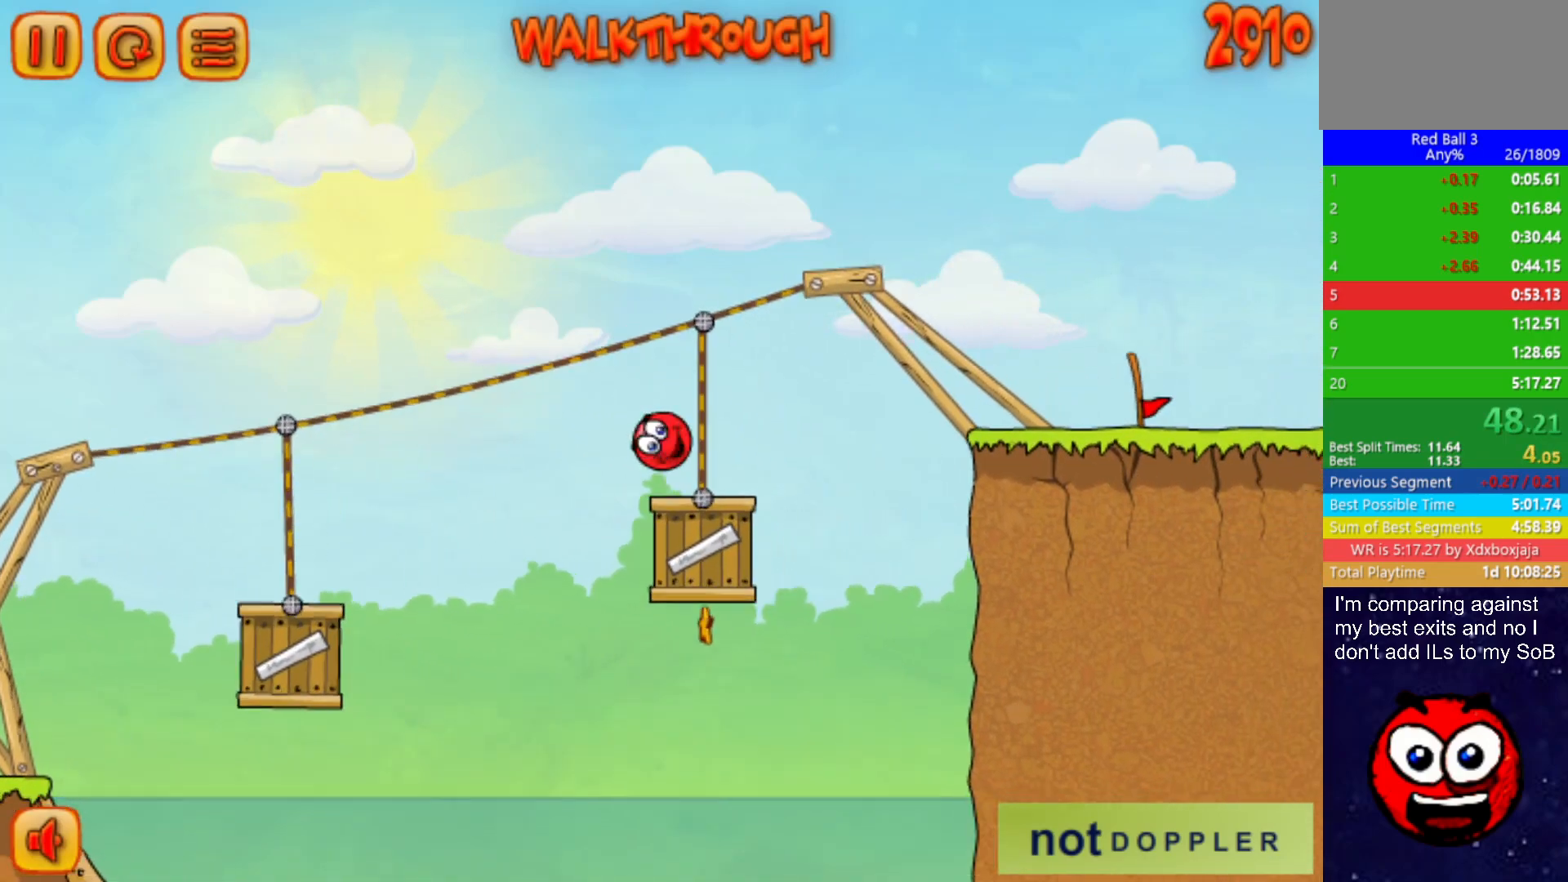
{"keys": ["right"], "events": [[200, "up", "up"]]}
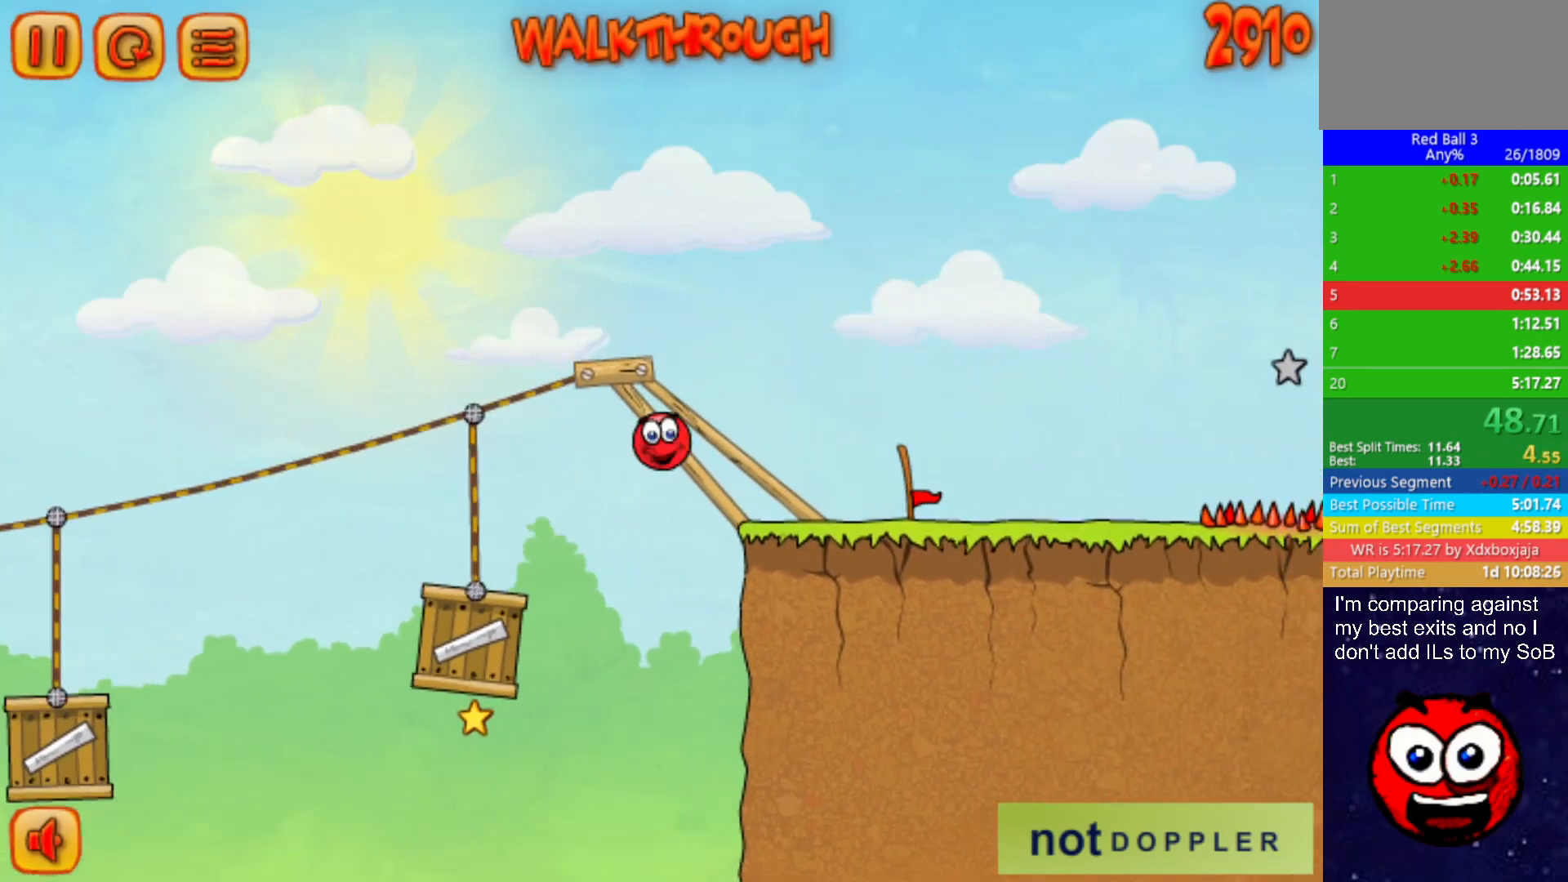
{"keys": ["right"], "events": []}
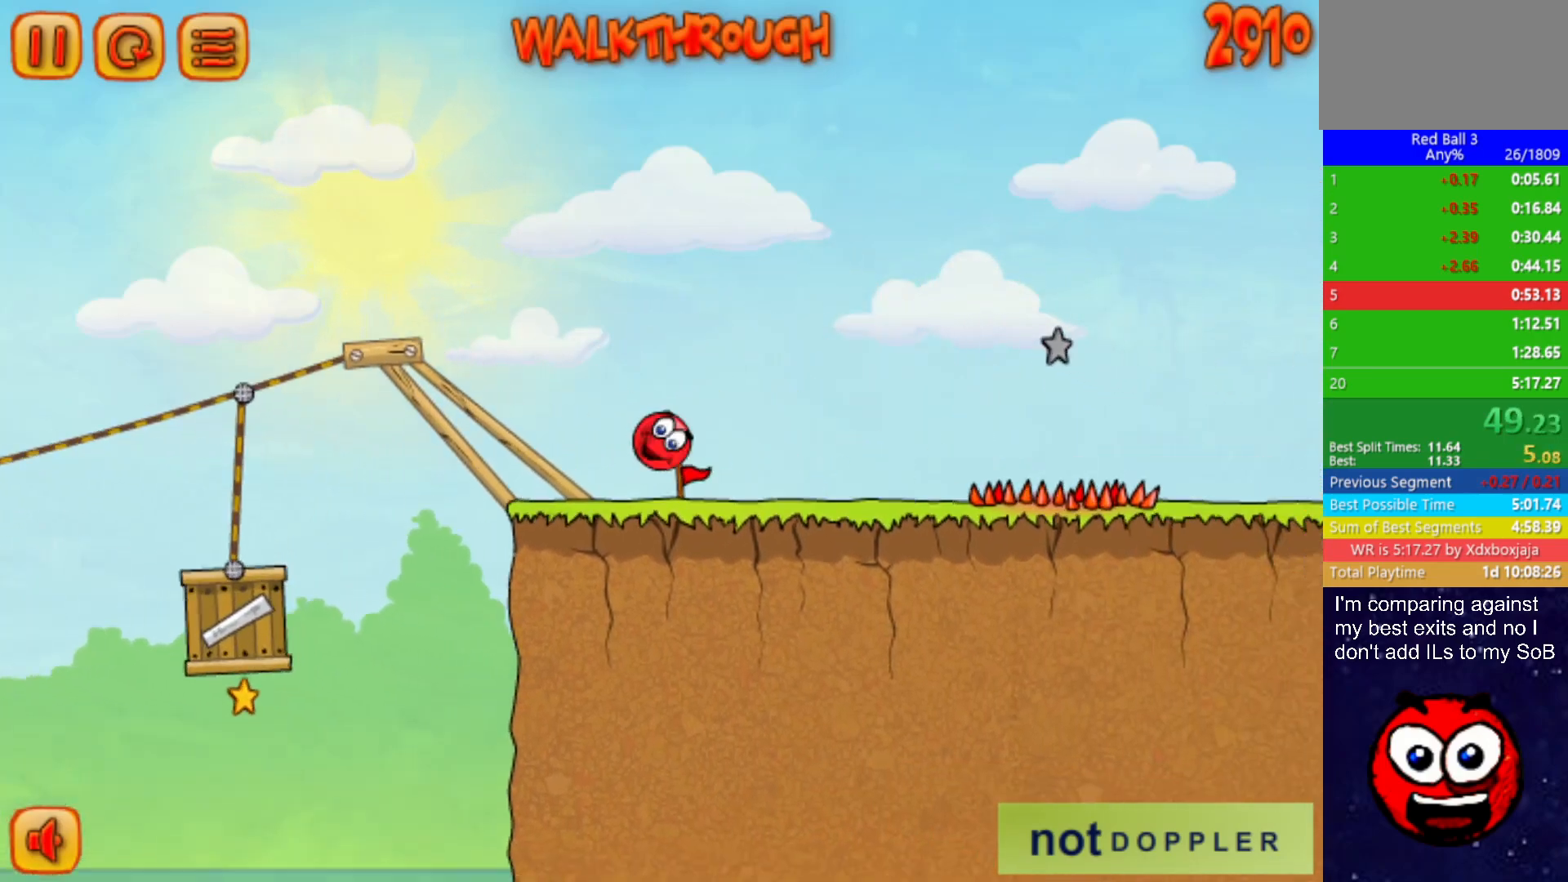
{"keys": ["right"], "events": [[150, "up", "down"], [267, "up", "up"]]}
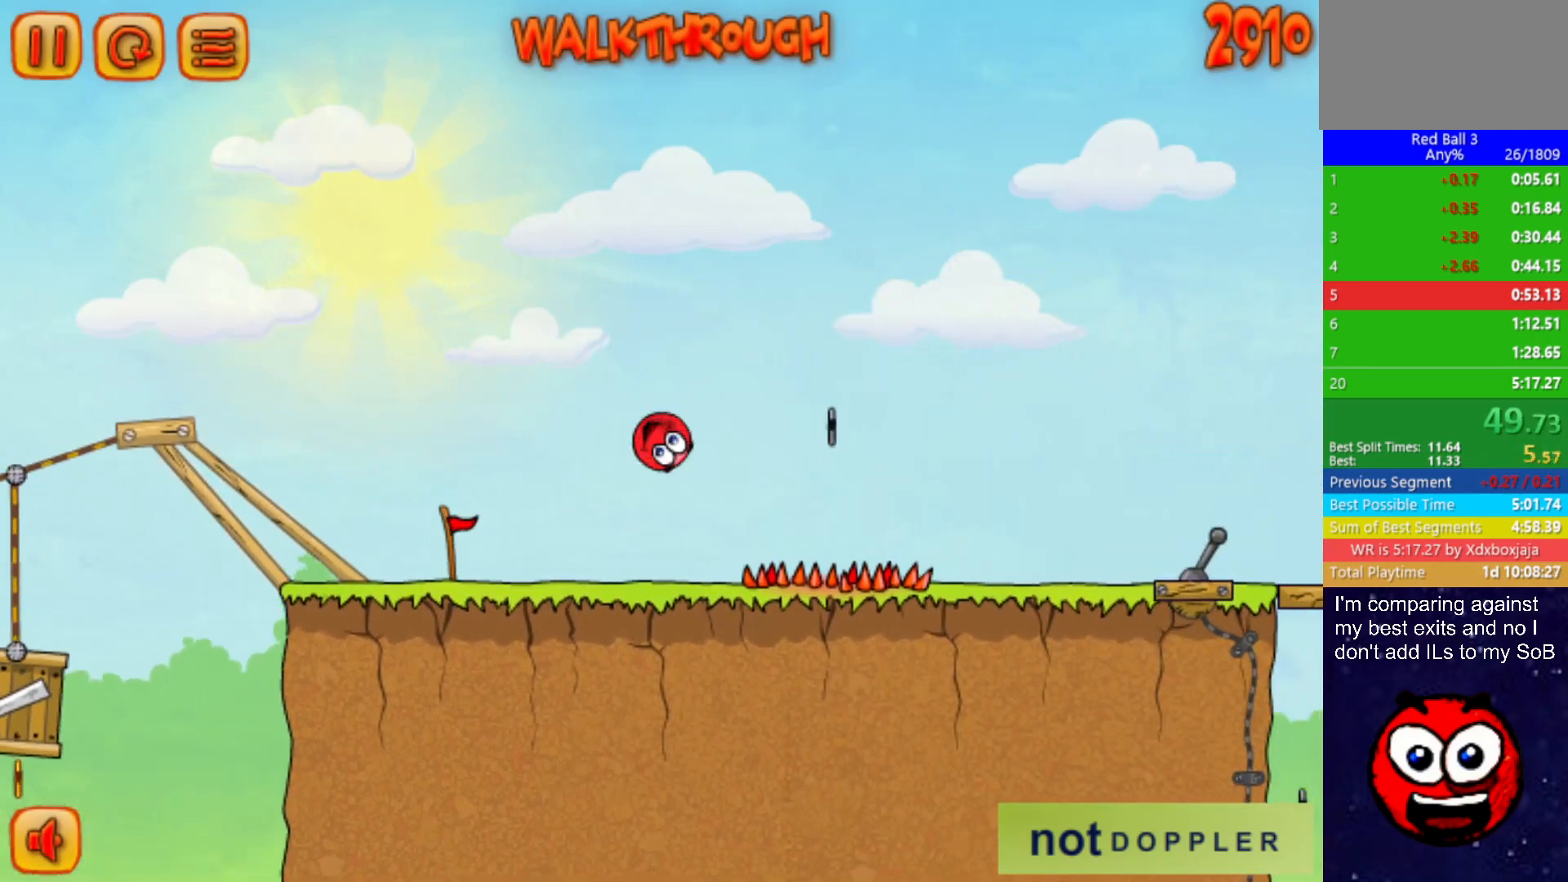
{"keys": ["right"], "events": [[17, "up", "down"], [483, "up", "up"]]}
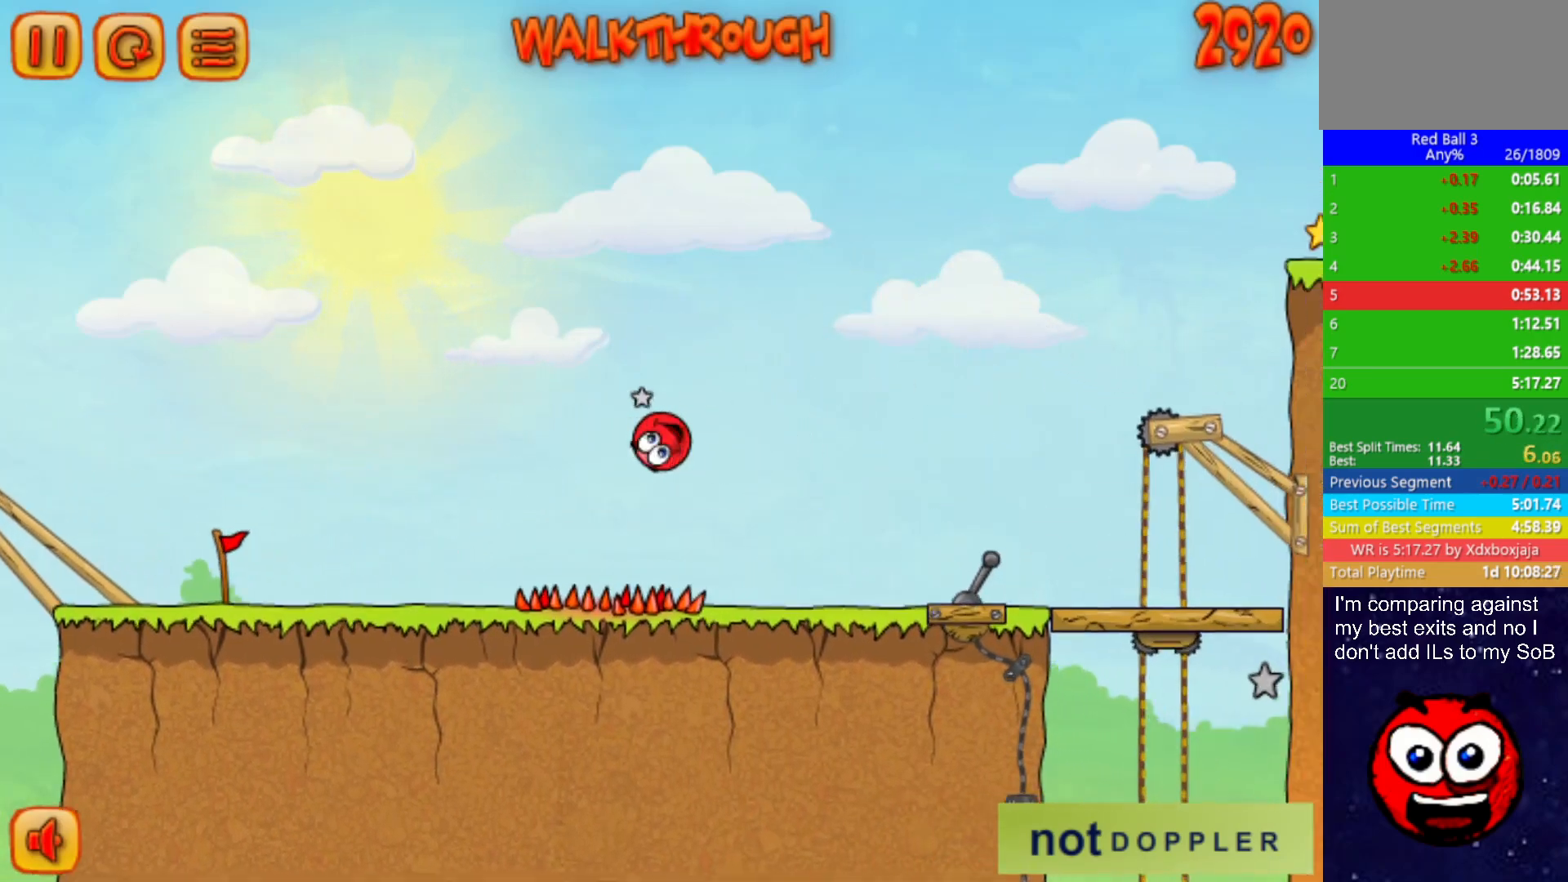
{"keys": ["p", "right", "up"], "events": [[450, "p", "down"], [450, "up", "down"]]}
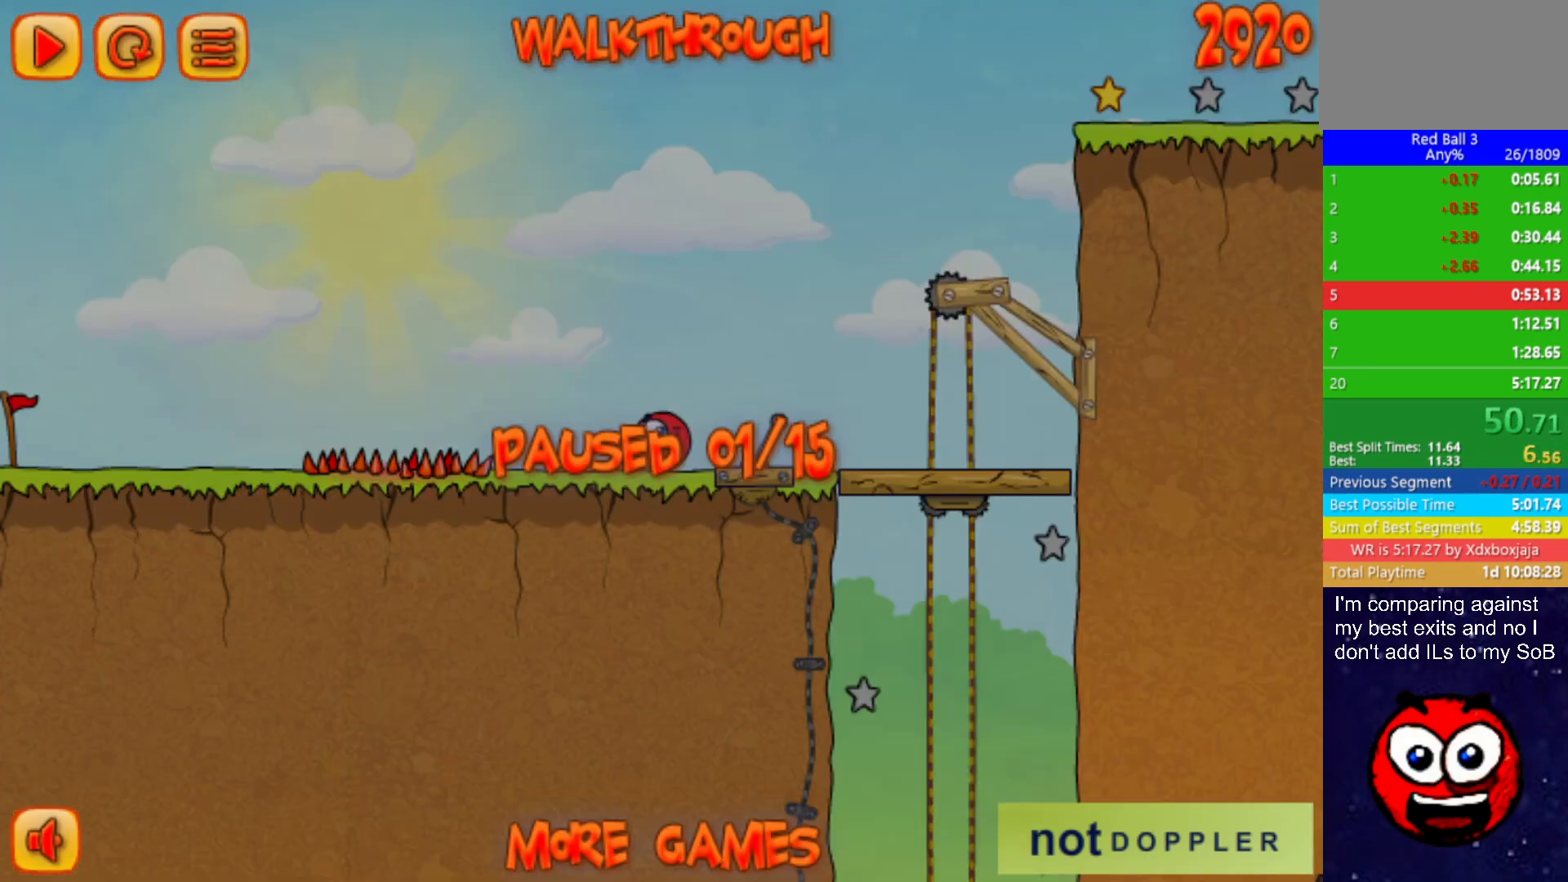
{"keys": ["p", "right", "up"], "events": [[50, "p", "up"], [500, "p", "down"]]}
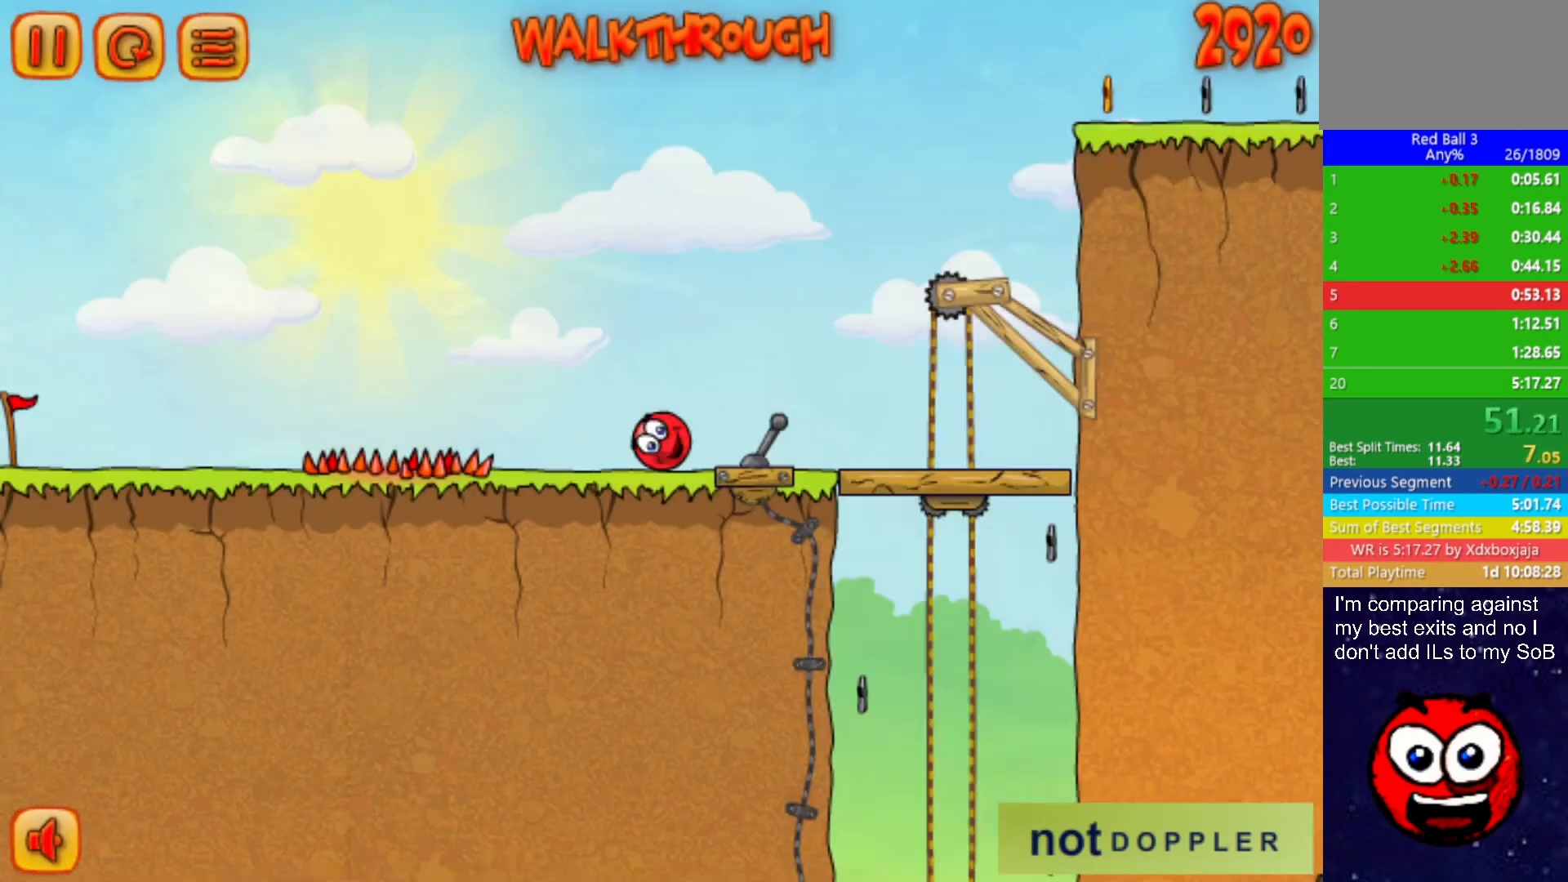
{"keys": ["right", "up"], "events": [[67, "p", "up"]]}
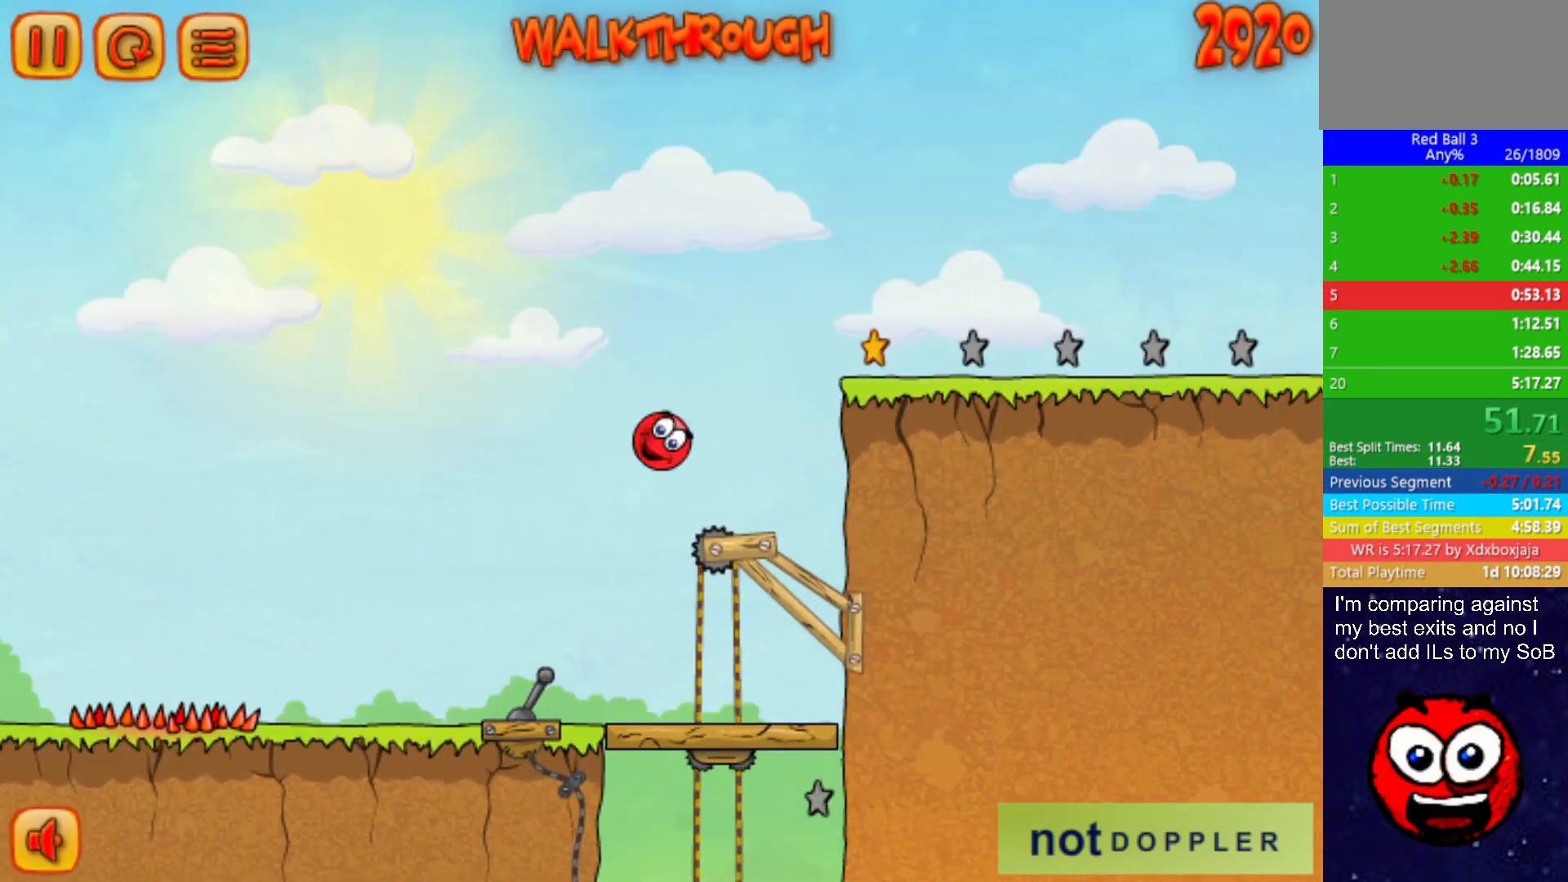
{"keys": ["right"], "events": [[217, "up", "up"]]}
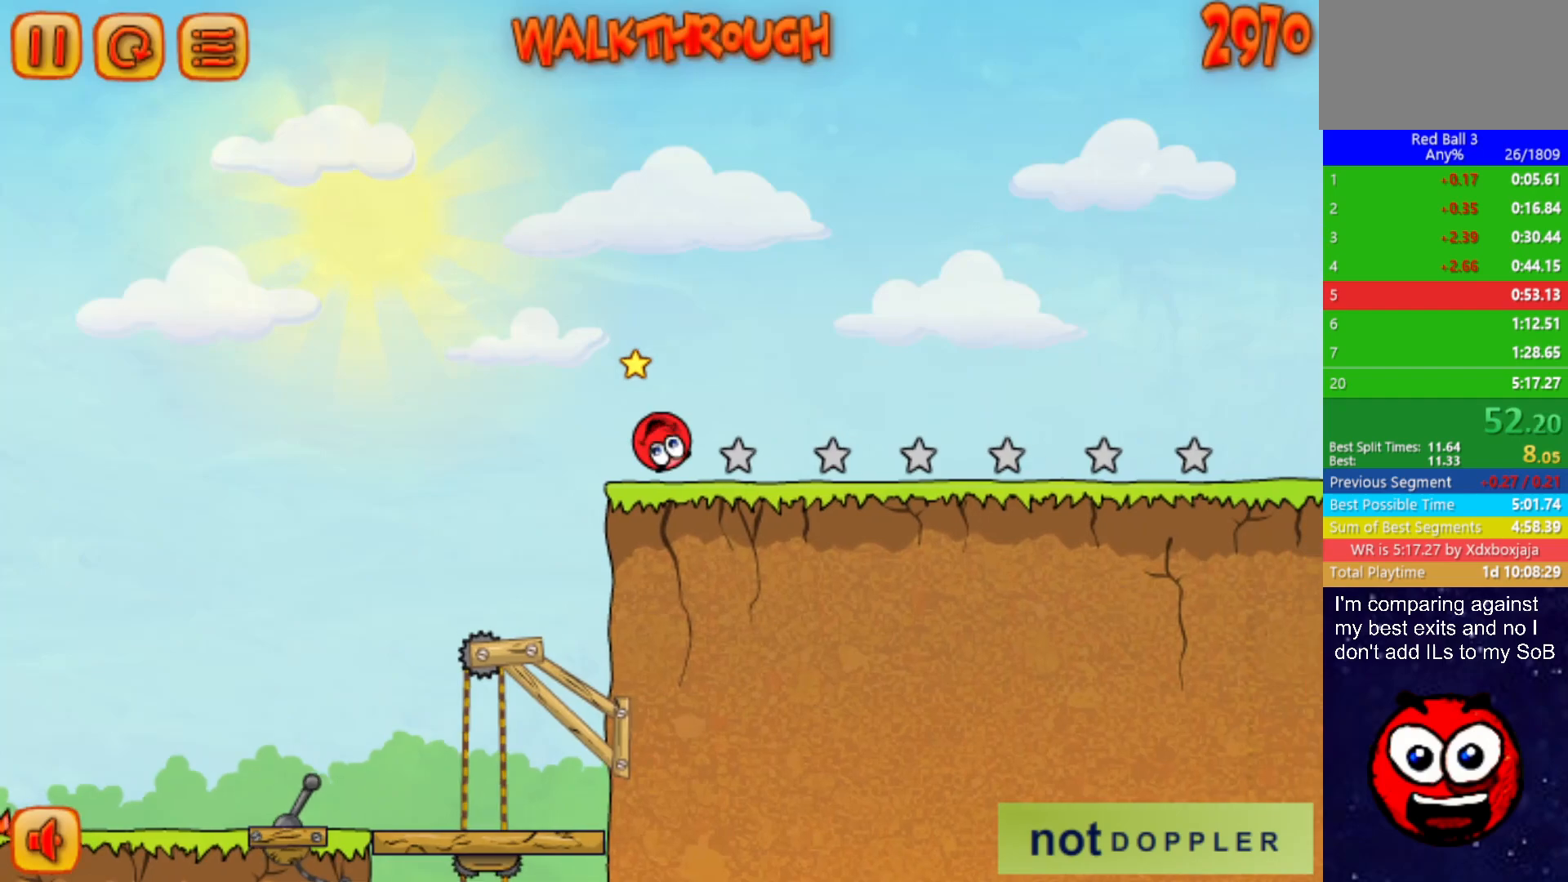
{"keys": ["right"], "events": [[167, "up", "down"], [233, "up", "up"]]}
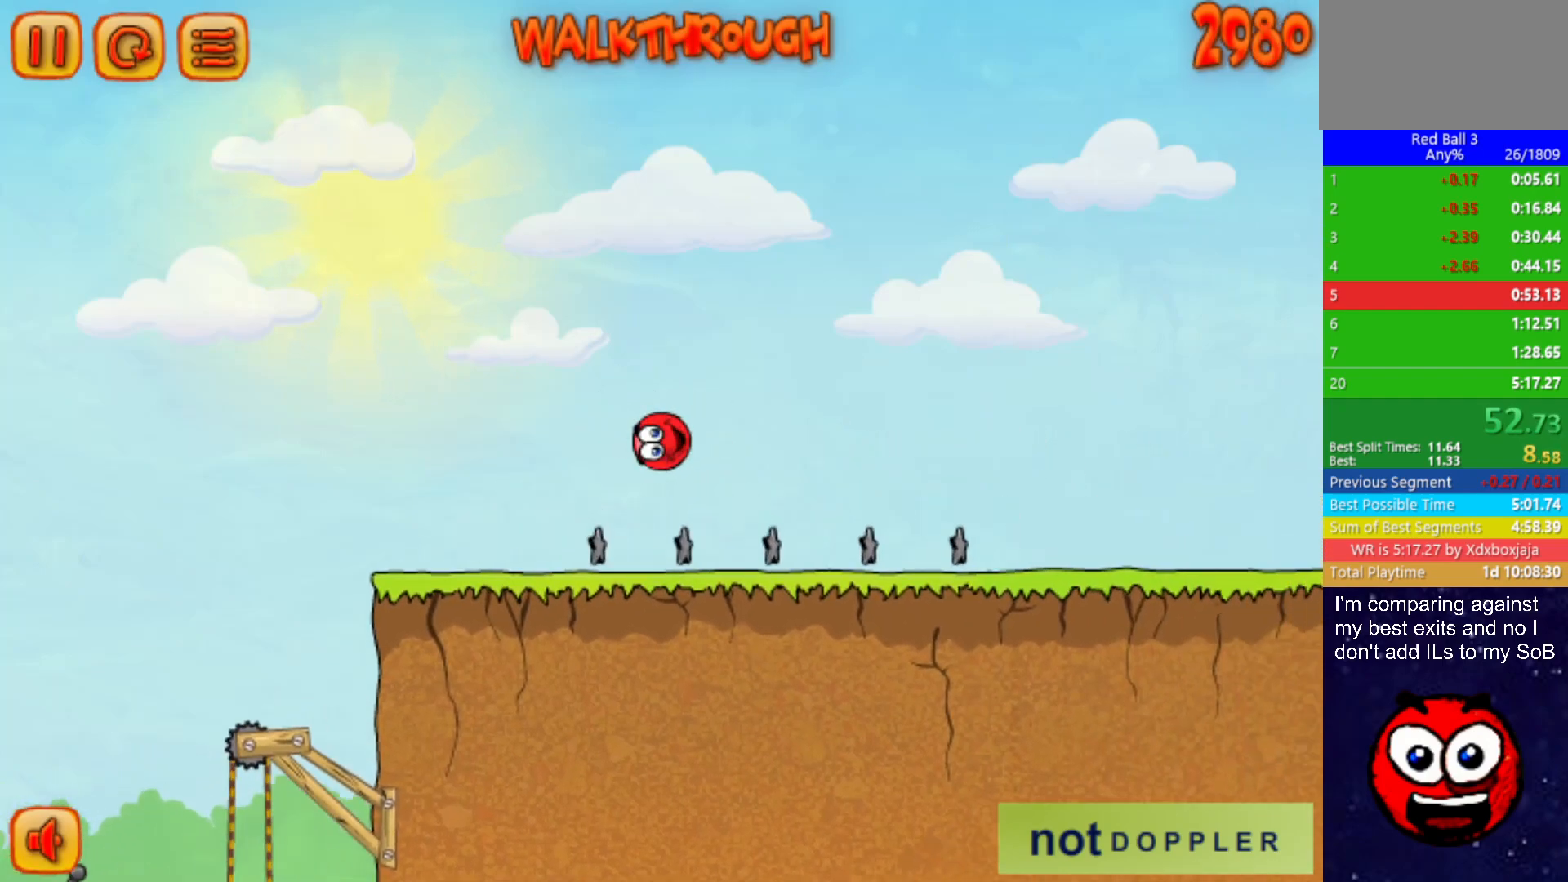
{"keys": ["right"], "events": []}
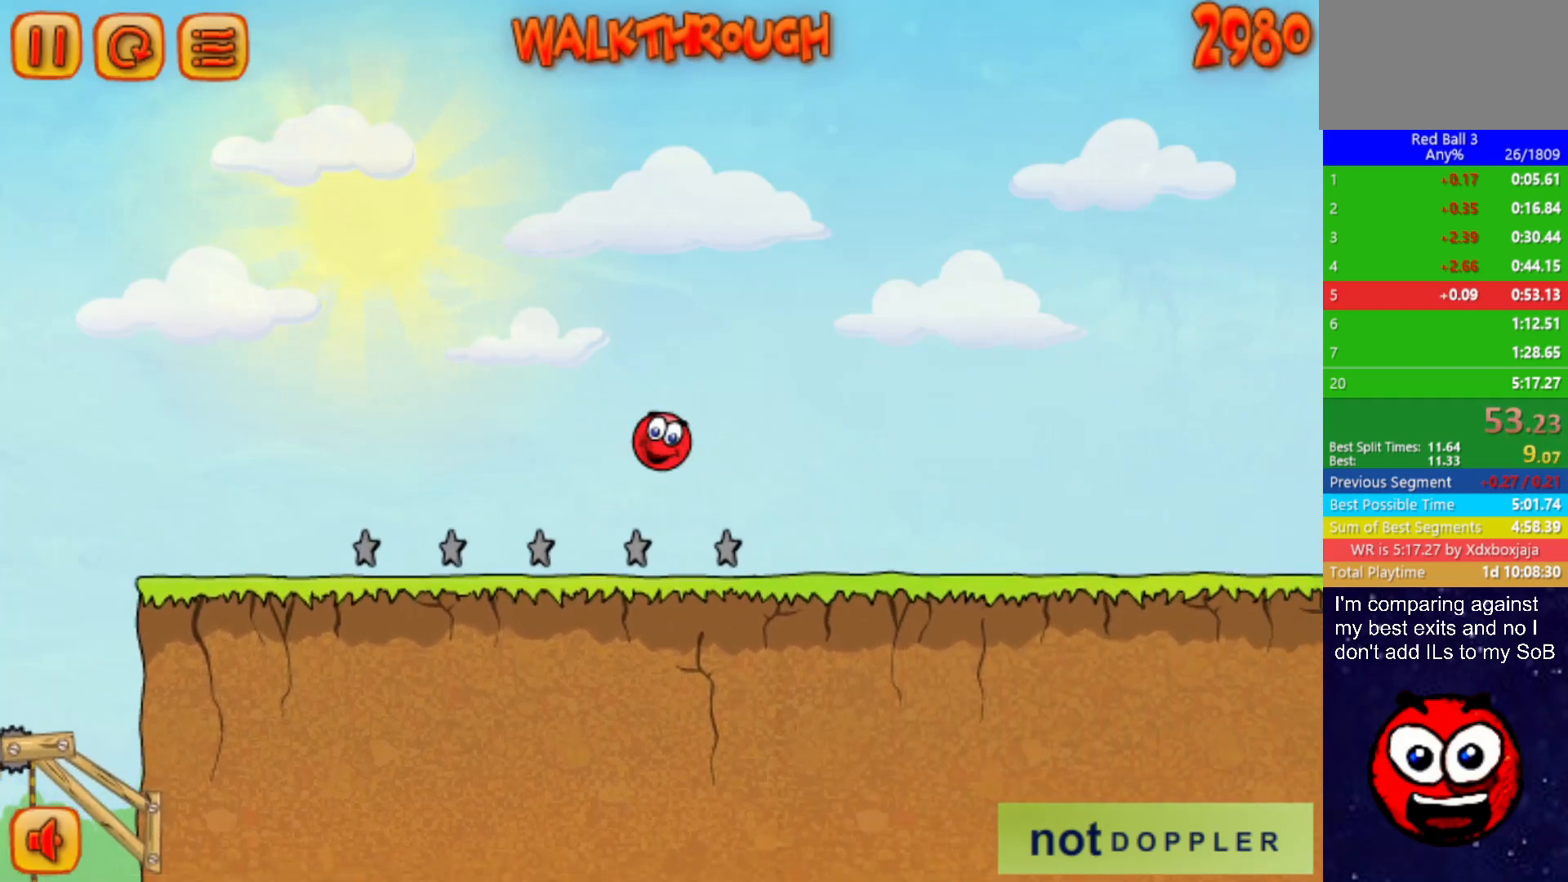
{"keys": ["right"], "events": []}